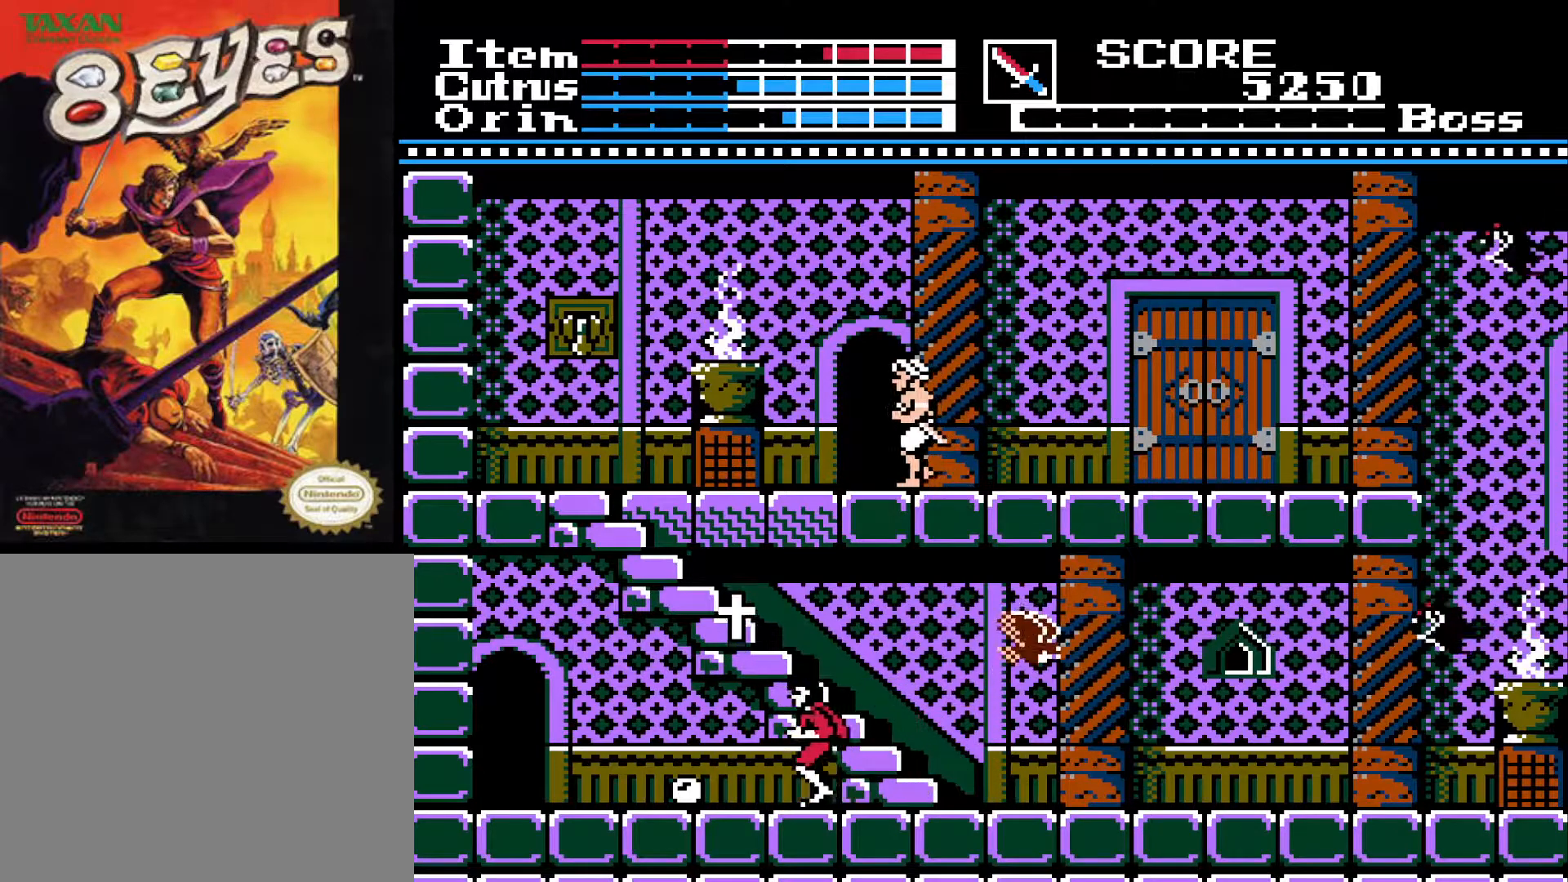
Gameplay with a controller (Xbox layout); each line is a JSON object with the inputs held at the frame after it. "events" lists button and stick changes between this image and that frame as [ms after this image, input, new state], when the widget could be followed in between.
{"buttons": [], "left_stick": "center", "right_stick": "center", "events": [[17, "A", "down"], [233, "A", "up"], [467, "DPAD_LEFT", "up"]]}
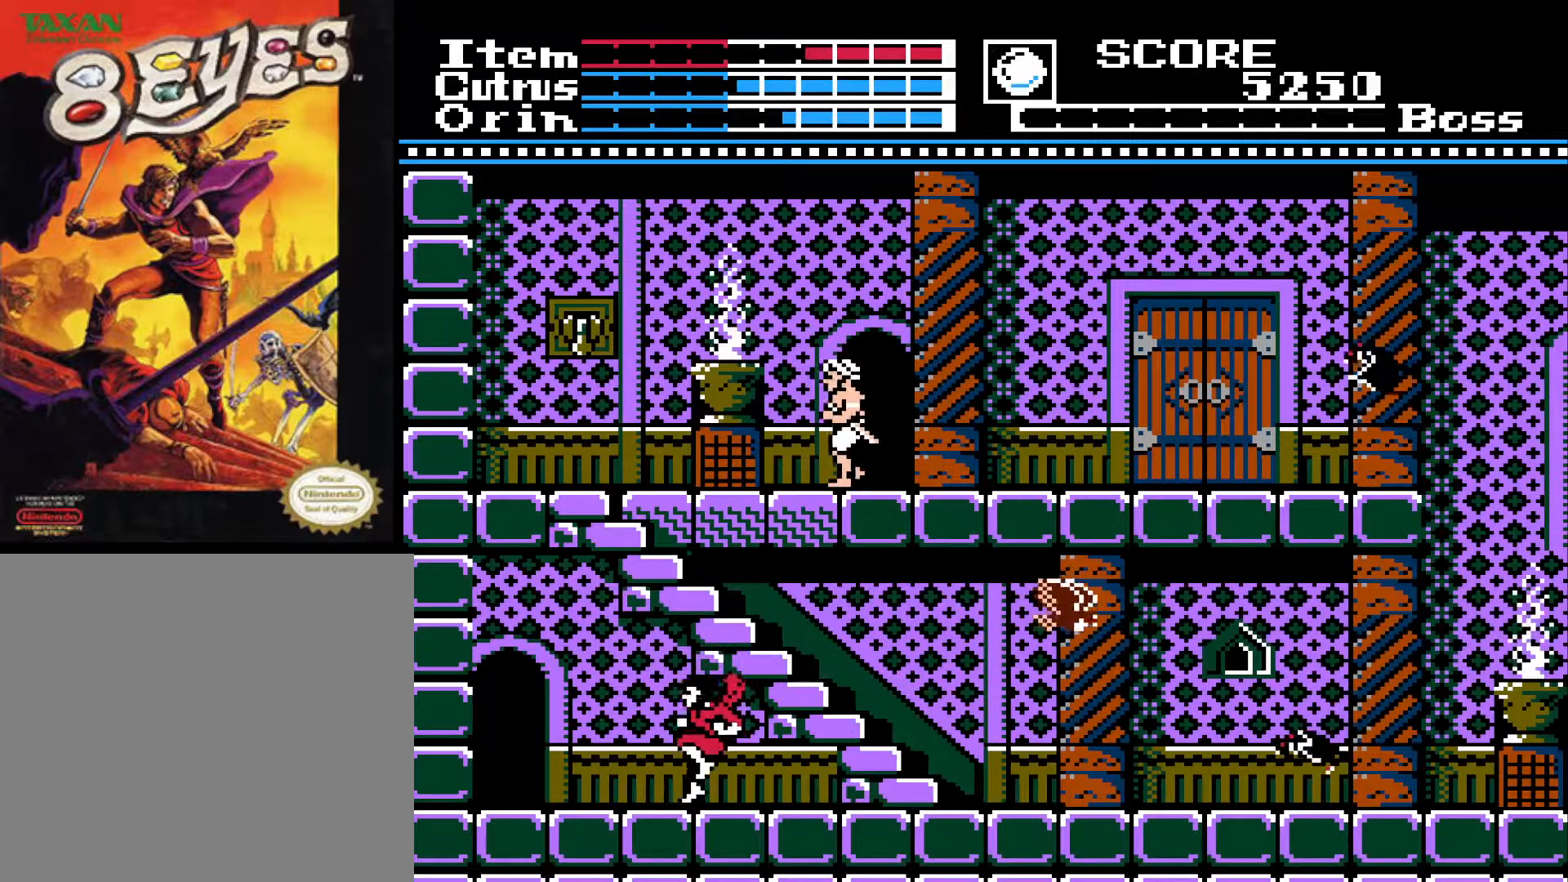
{"buttons": ["DPAD_RIGHT"], "left_stick": "center", "right_stick": "center", "events": [[83, "DPAD_RIGHT", "down"]]}
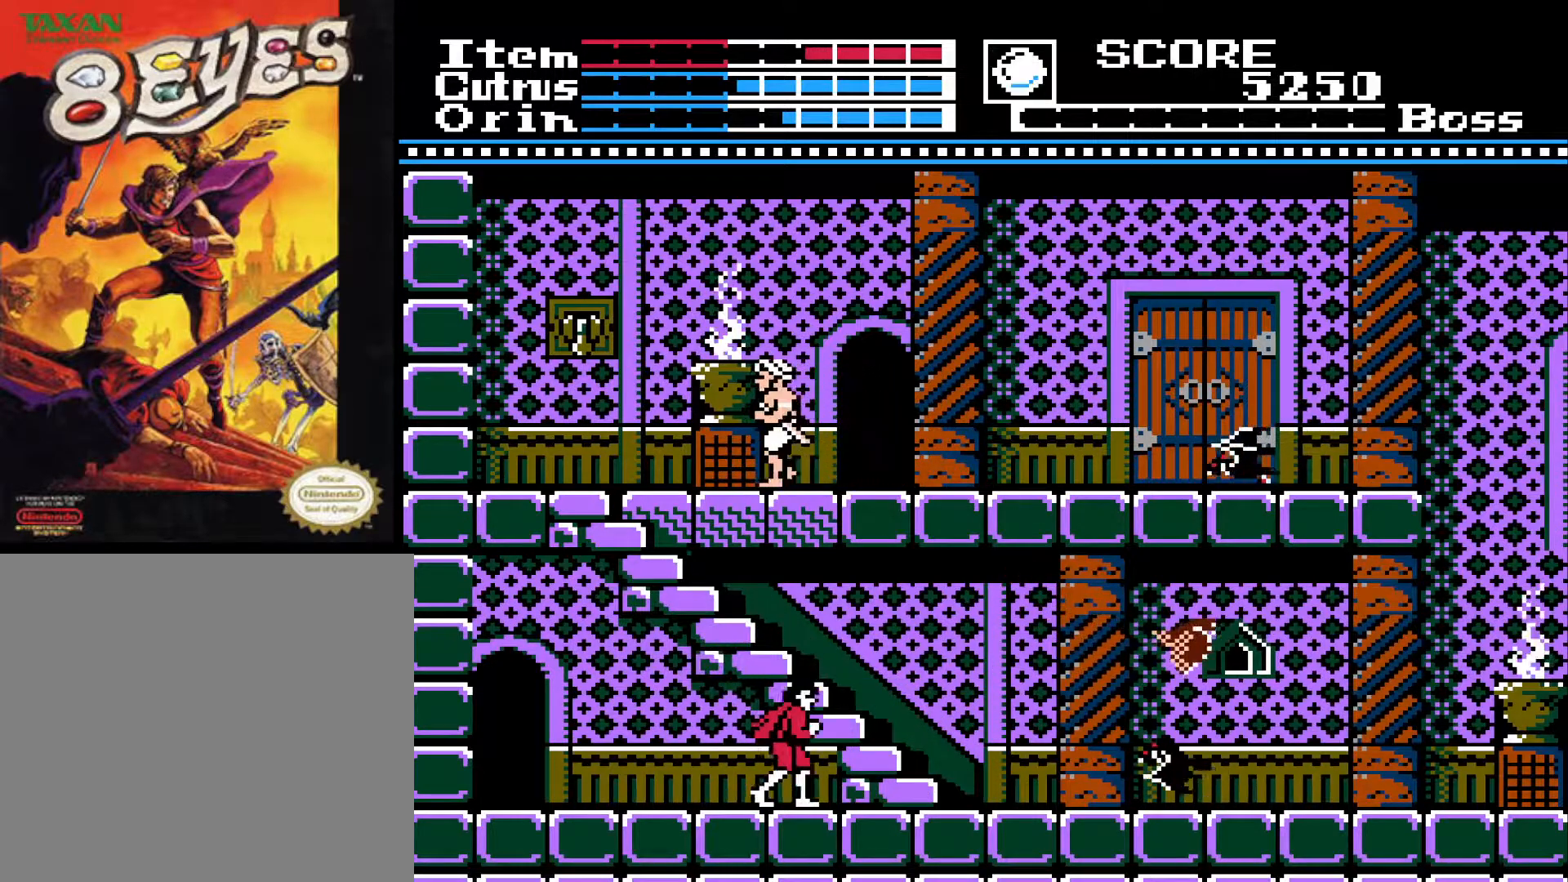
{"buttons": ["DPAD_RIGHT"], "left_stick": "center", "right_stick": "center", "events": [[67, "A", "down"], [267, "A", "up"], [317, "X", "down"], [433, "X", "up"]]}
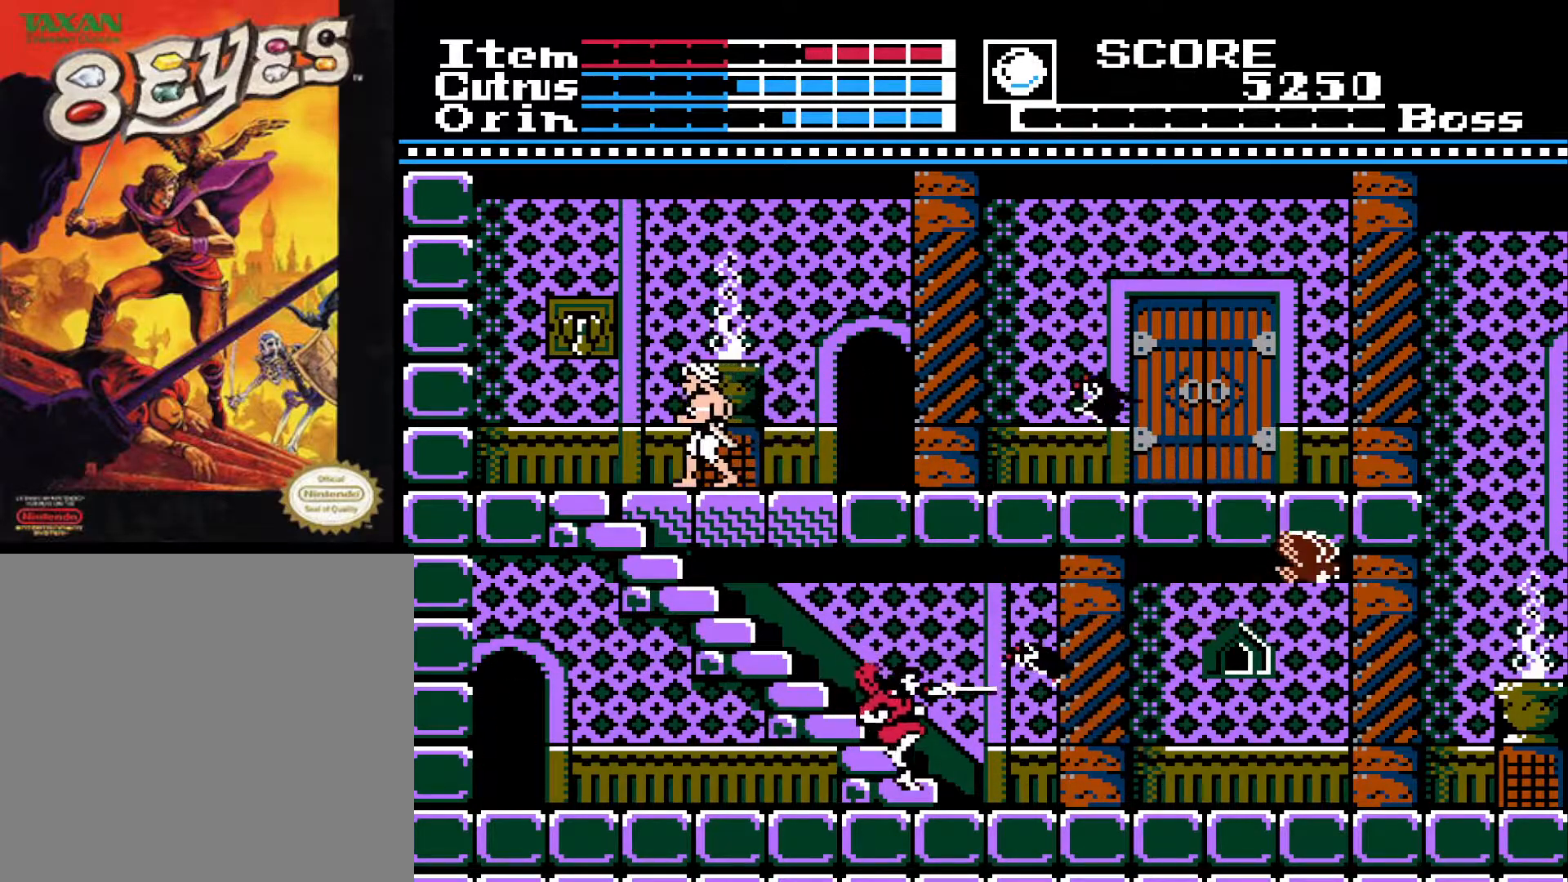
{"buttons": ["DPAD_RIGHT"], "left_stick": "center", "right_stick": "center", "events": [[67, "X", "down"], [117, "X", "up"]]}
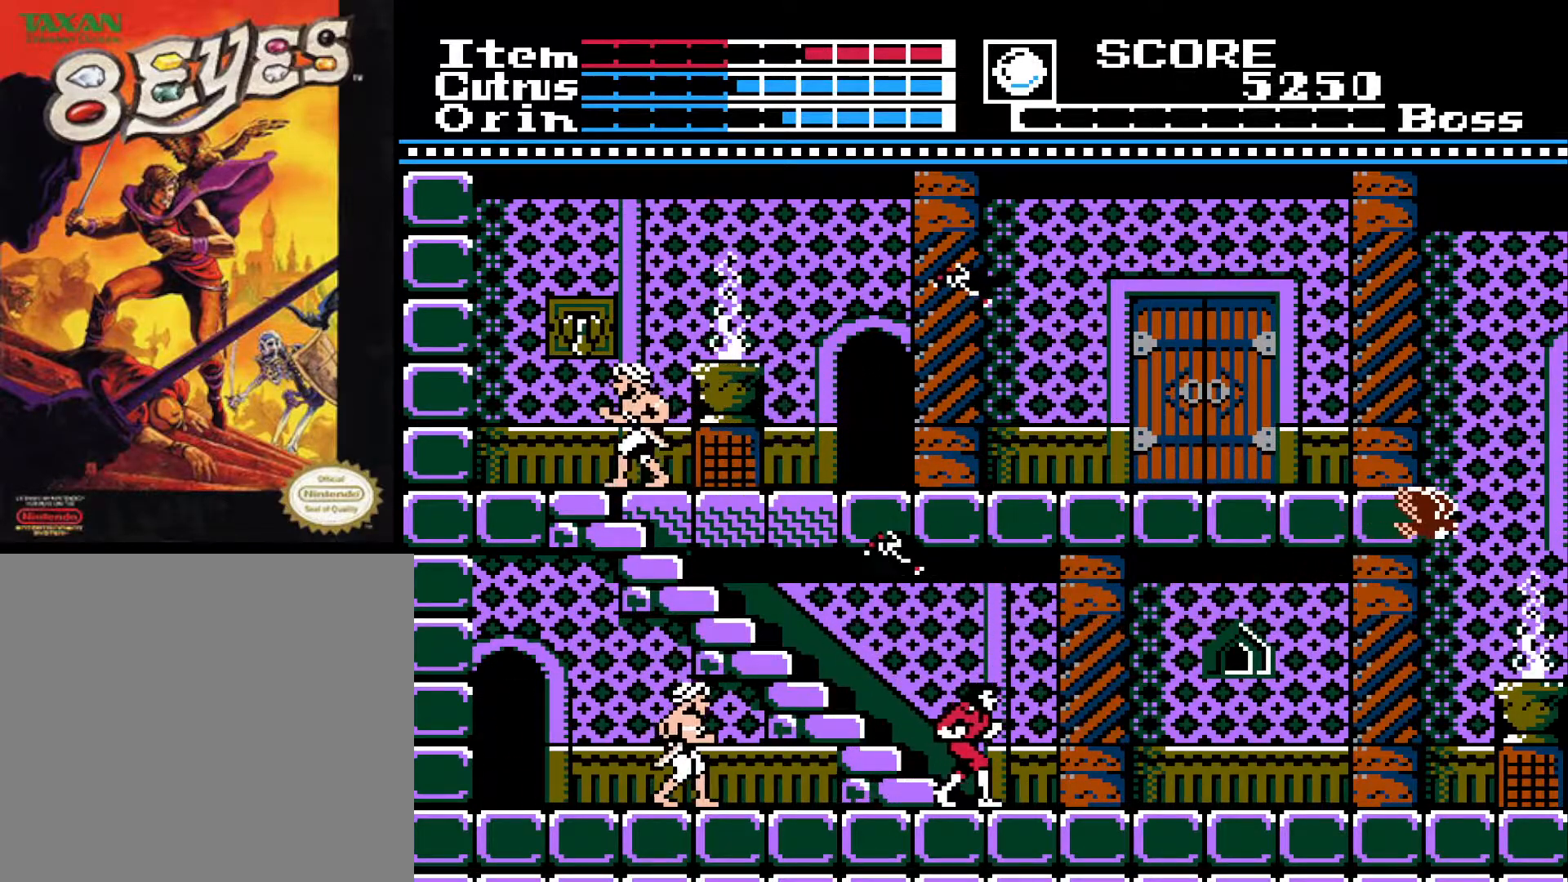
{"buttons": ["DPAD_RIGHT"], "left_stick": "center", "right_stick": "center", "events": []}
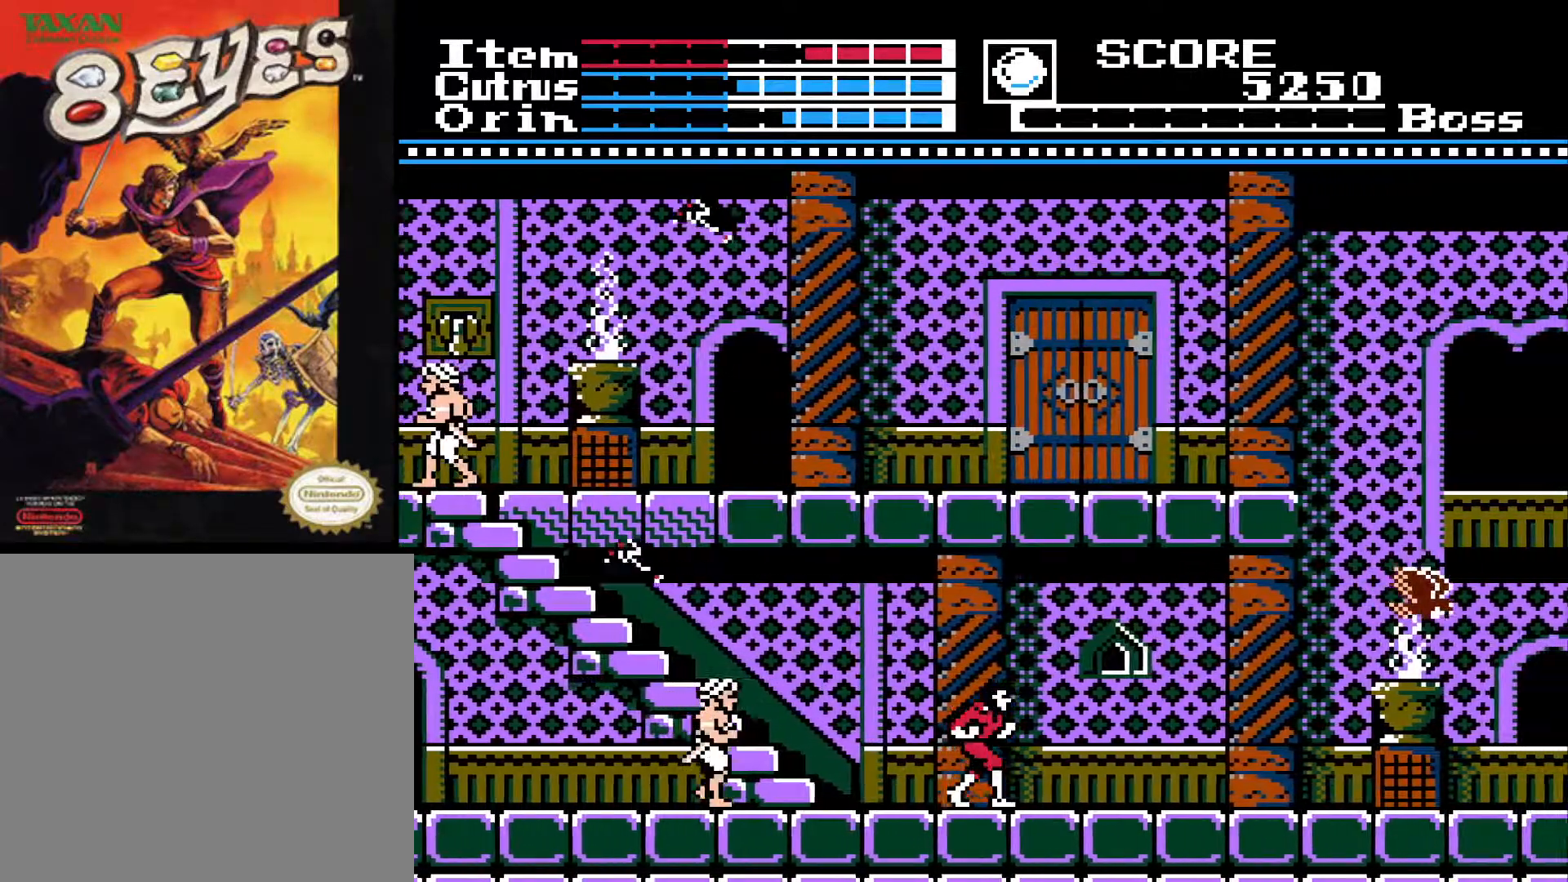
{"buttons": ["DPAD_DOWN"], "left_stick": "center", "right_stick": "center", "events": [[267, "DPAD_RIGHT", "up"], [300, "DPAD_LEFT", "down"], [450, "DPAD_DOWN", "down"], [450, "DPAD_LEFT", "up"]]}
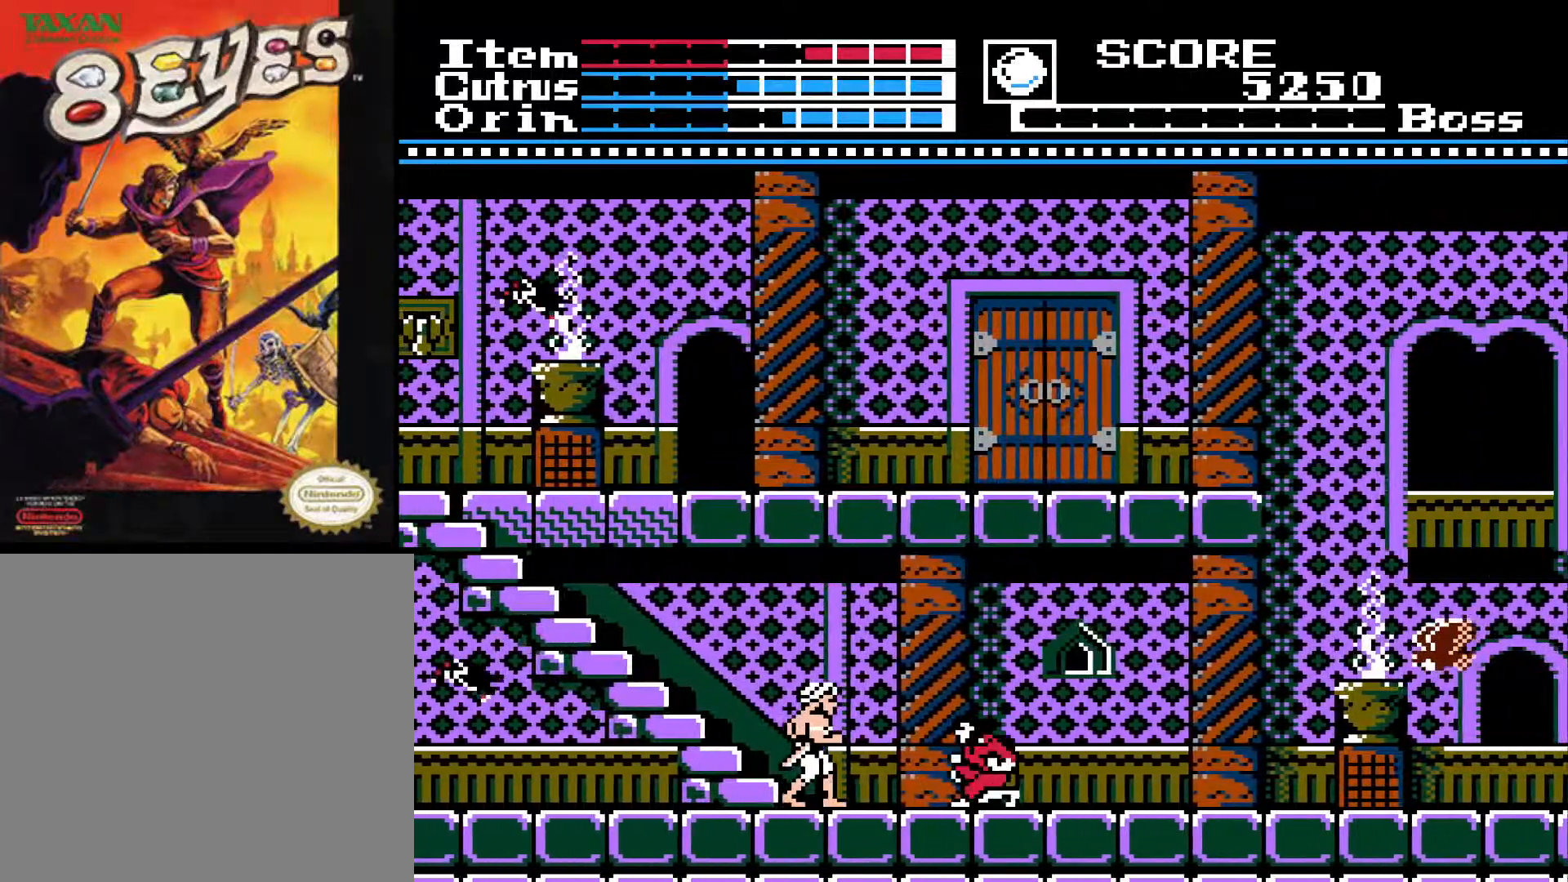
{"buttons": ["DPAD_DOWN"], "left_stick": "center", "right_stick": "center", "events": [[100, "X", "down"], [183, "X", "up"], [267, "X", "down"], [333, "X", "up"]]}
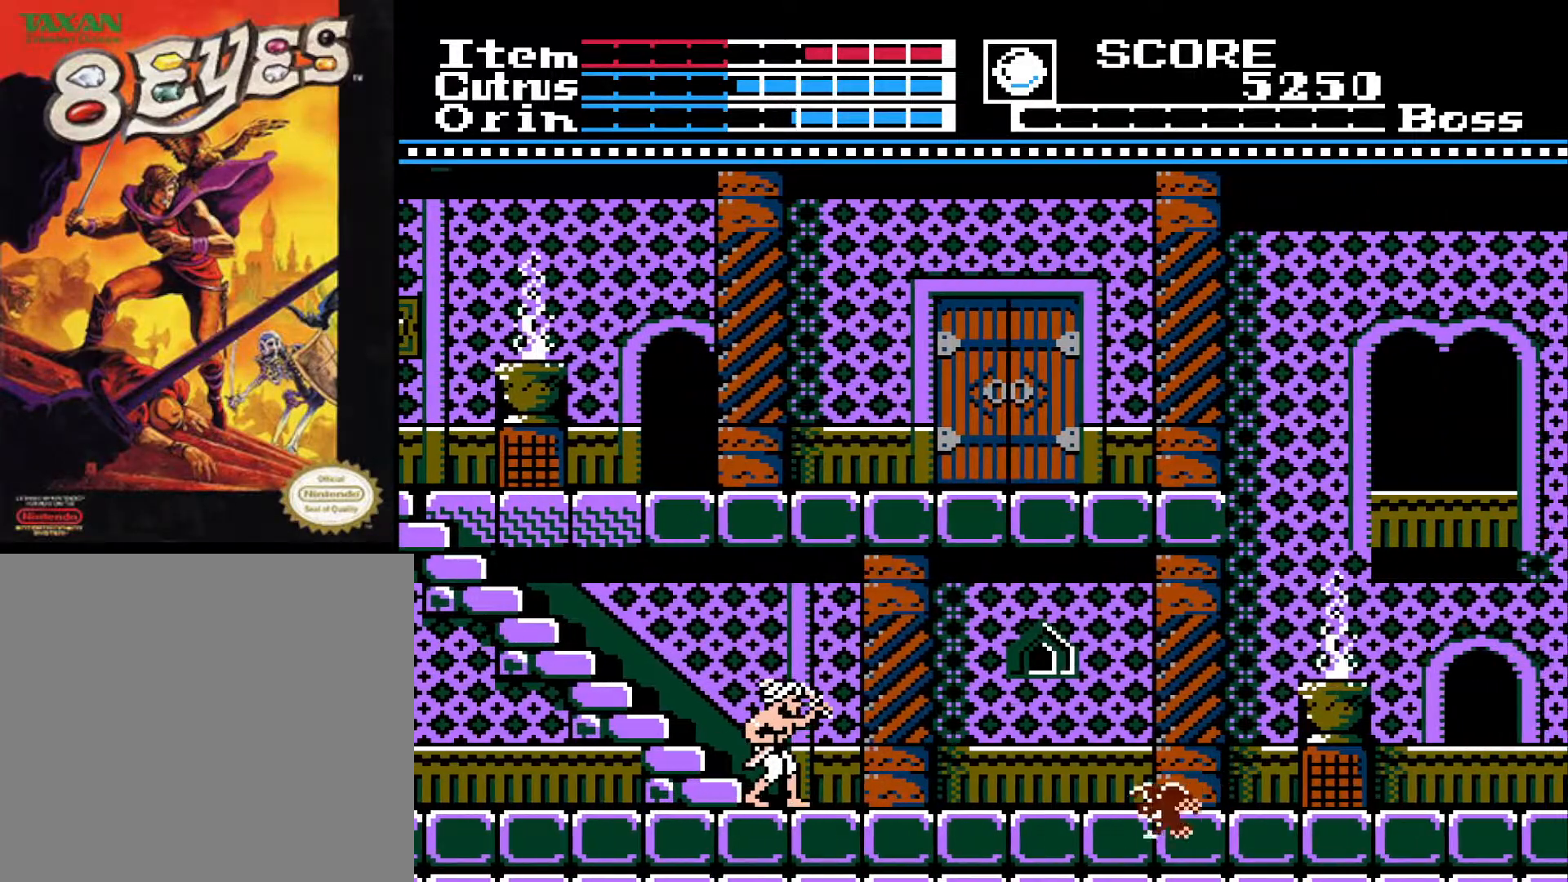
{"buttons": ["DPAD_LEFT"], "left_stick": "center", "right_stick": "center", "events": [[250, "DPAD_DOWN", "up"], [267, "DPAD_LEFT", "down"]]}
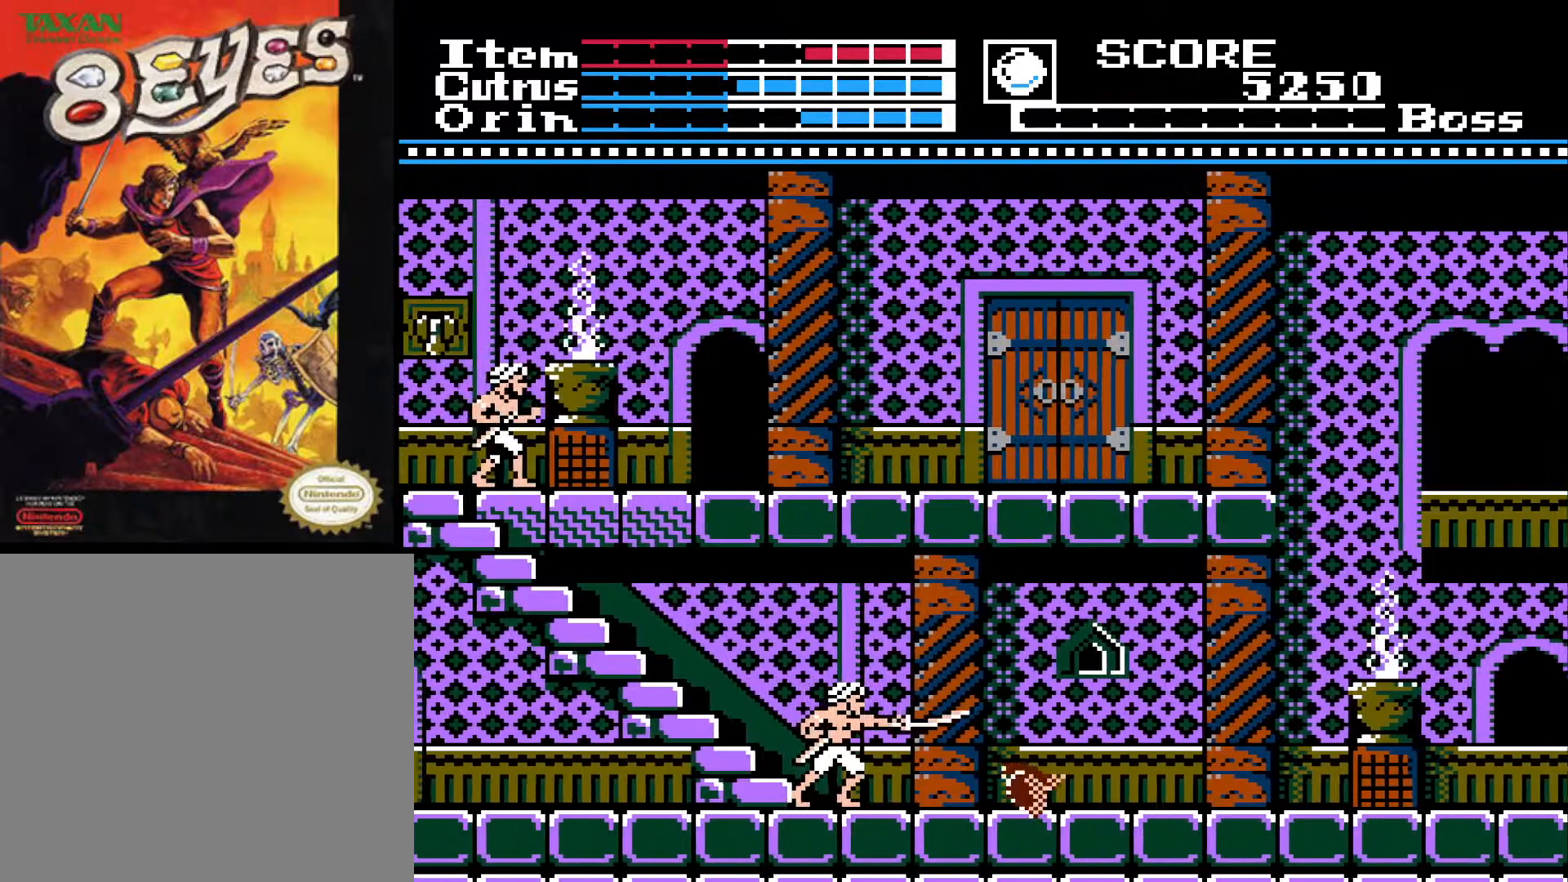
{"buttons": ["DPAD_LEFT"], "left_stick": "center", "right_stick": "center", "events": [[117, "DPAD_DOWN", "down"], [150, "DPAD_LEFT", "up"], [150, "X", "down"], [233, "X", "up"], [300, "X", "down"], [367, "X", "up"], [467, "DPAD_DOWN", "up"], [483, "DPAD_LEFT", "down"]]}
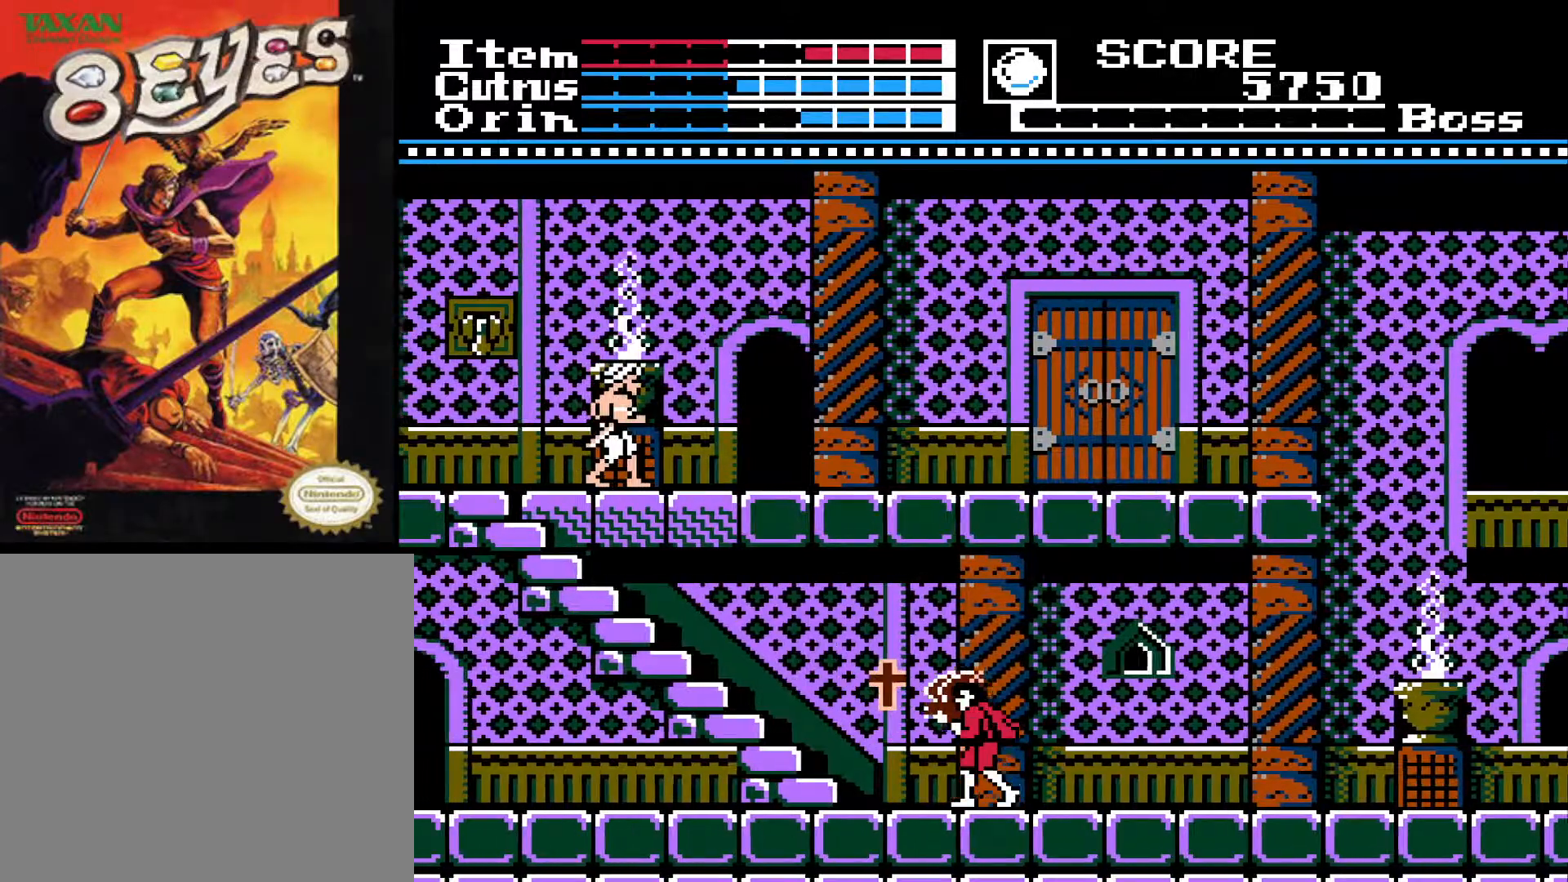
{"buttons": ["DPAD_UP"], "left_stick": "center", "right_stick": "center", "events": [[167, "DPAD_UP", "down"], [500, "DPAD_LEFT", "up"]]}
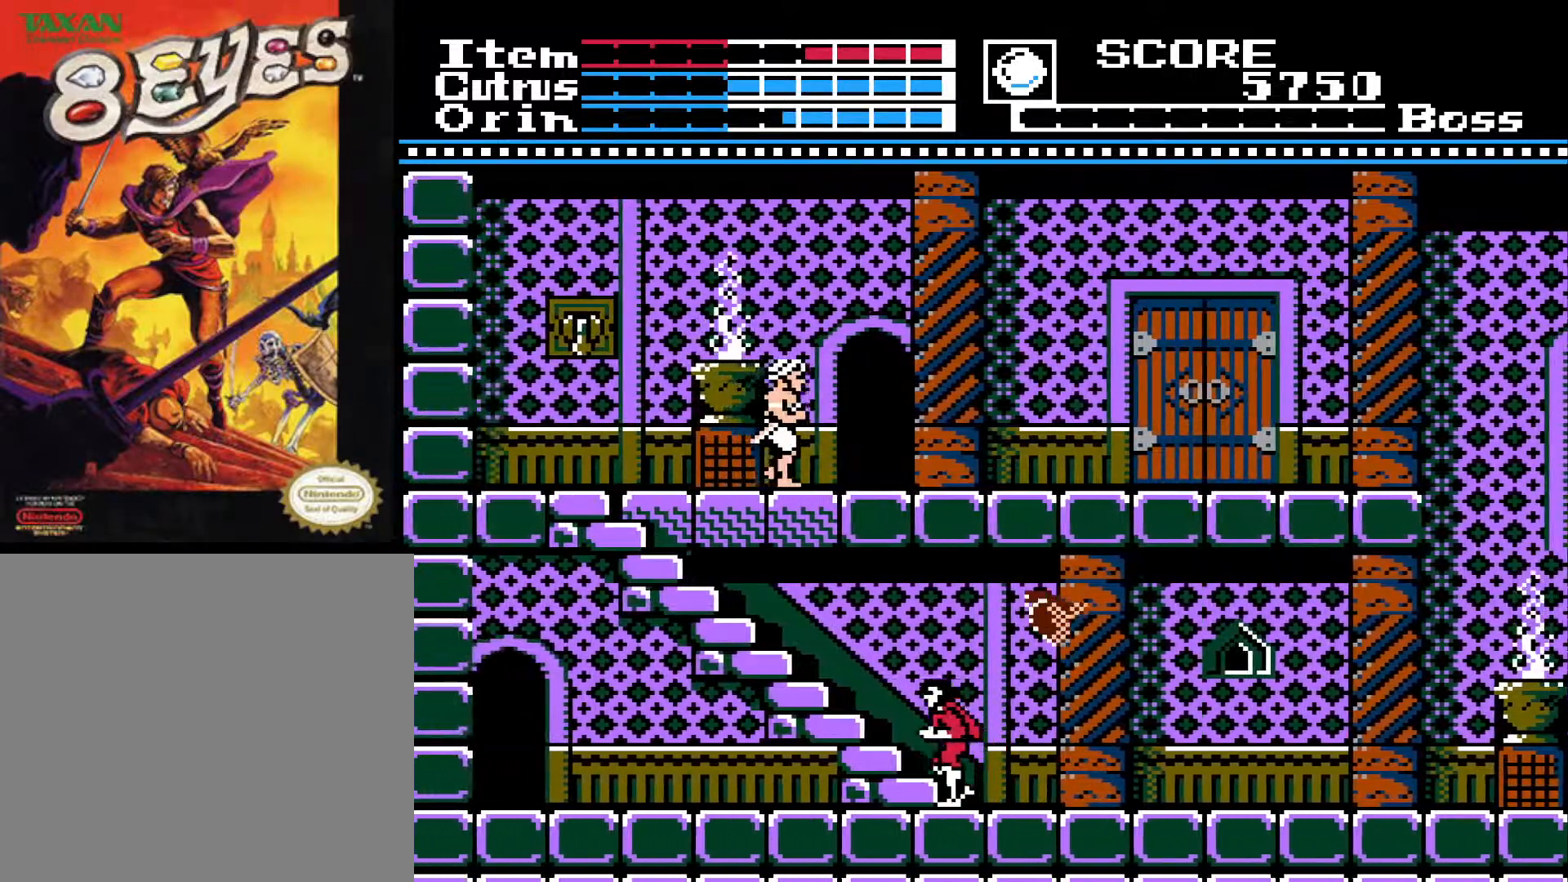
{"buttons": ["DPAD_UP"], "left_stick": "center", "right_stick": "center", "events": []}
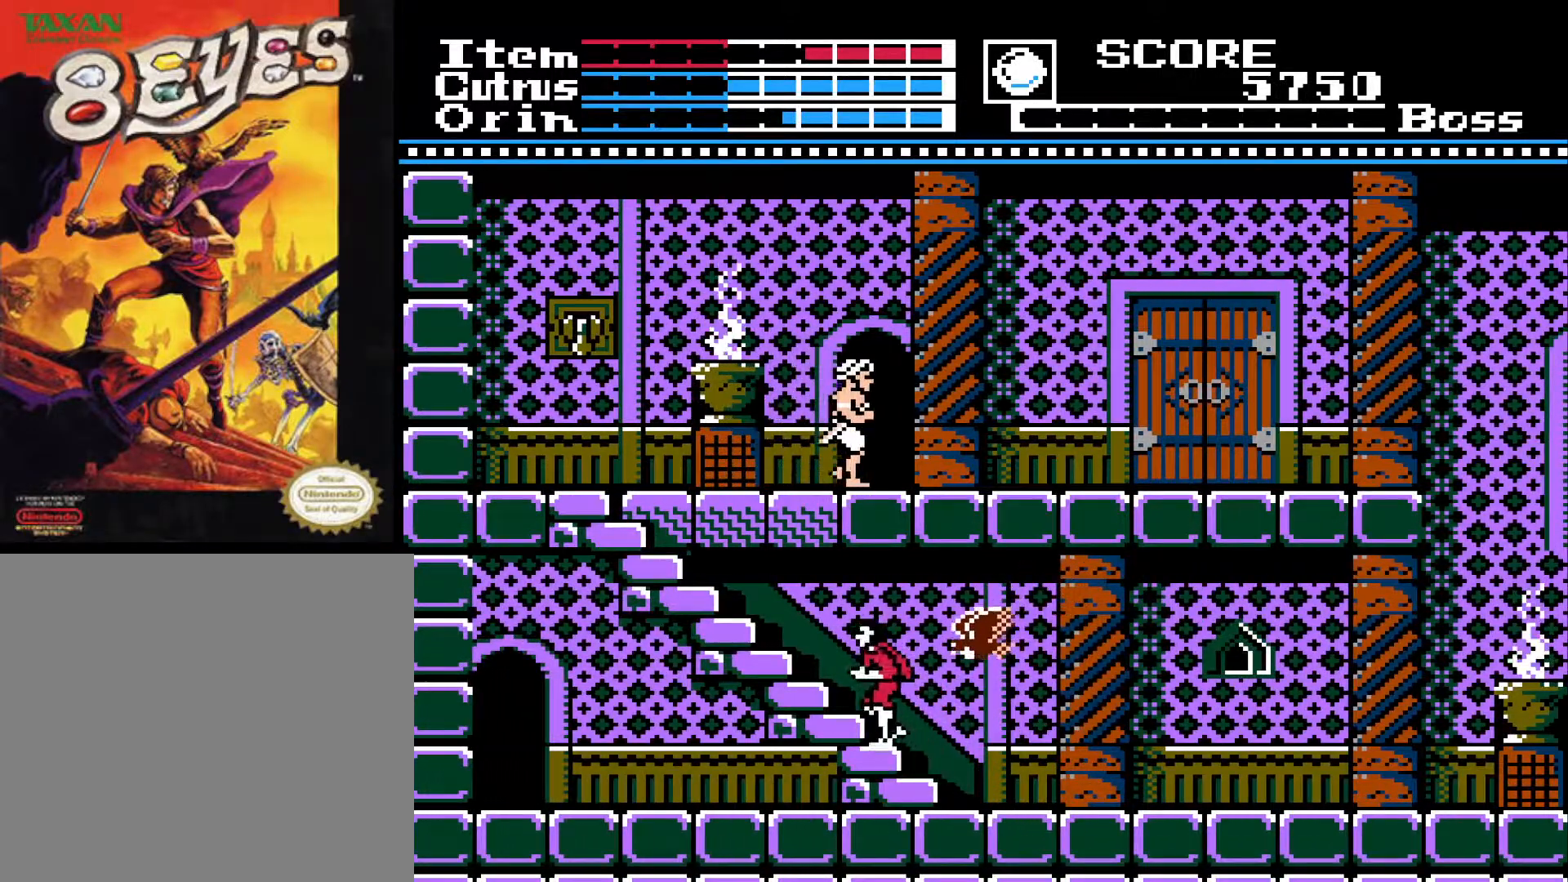
{"buttons": ["DPAD_UP"], "left_stick": "center", "right_stick": "center", "events": []}
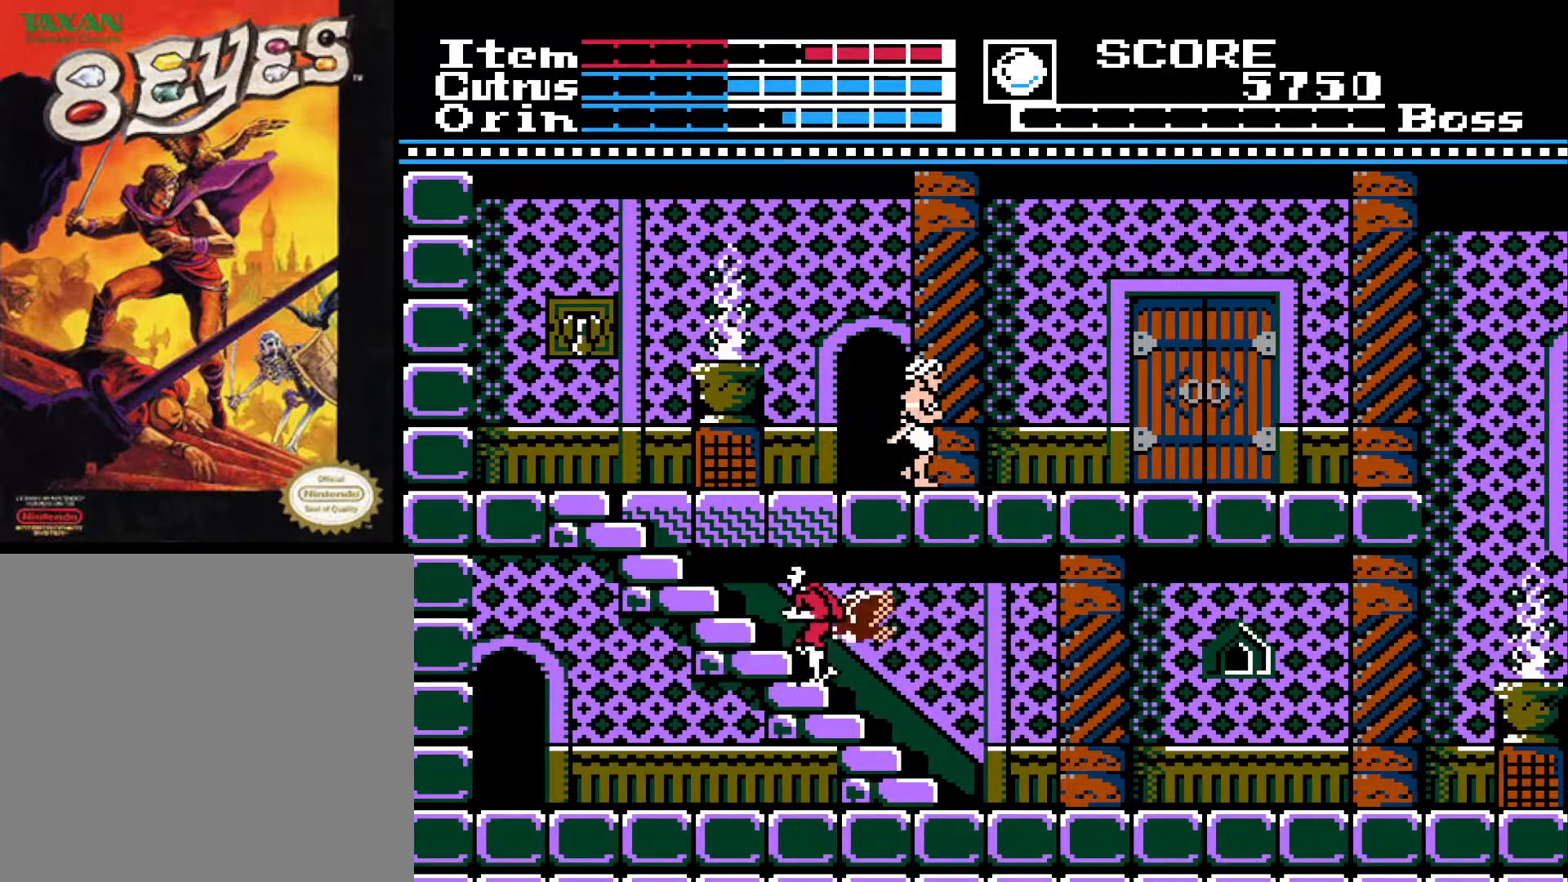
{"buttons": ["DPAD_UP"], "left_stick": "center", "right_stick": "center", "events": []}
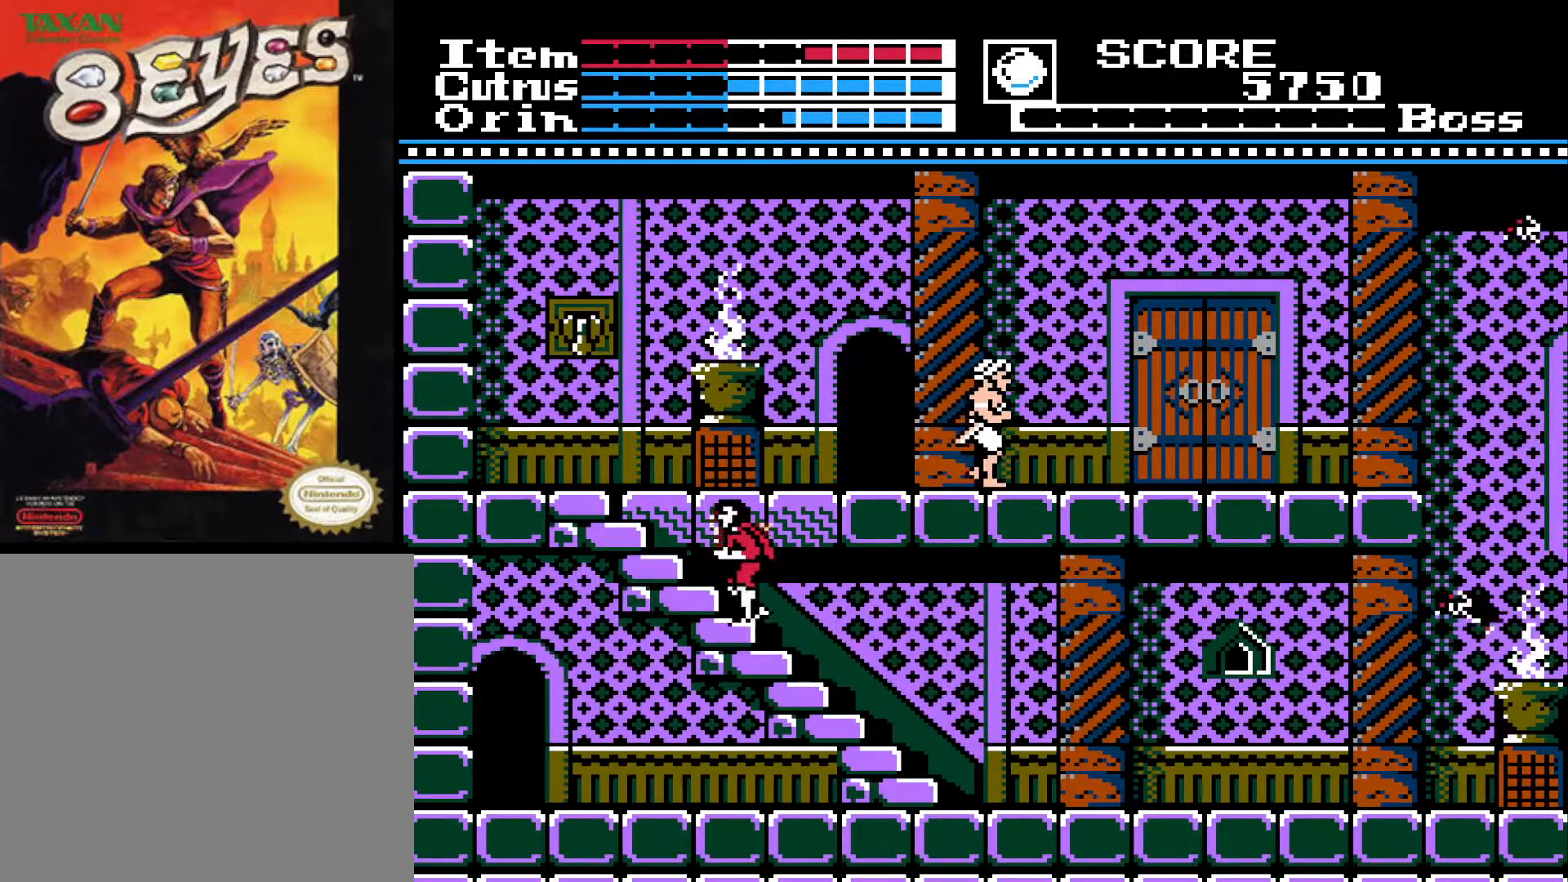
{"buttons": ["DPAD_UP"], "left_stick": "center", "right_stick": "center", "events": []}
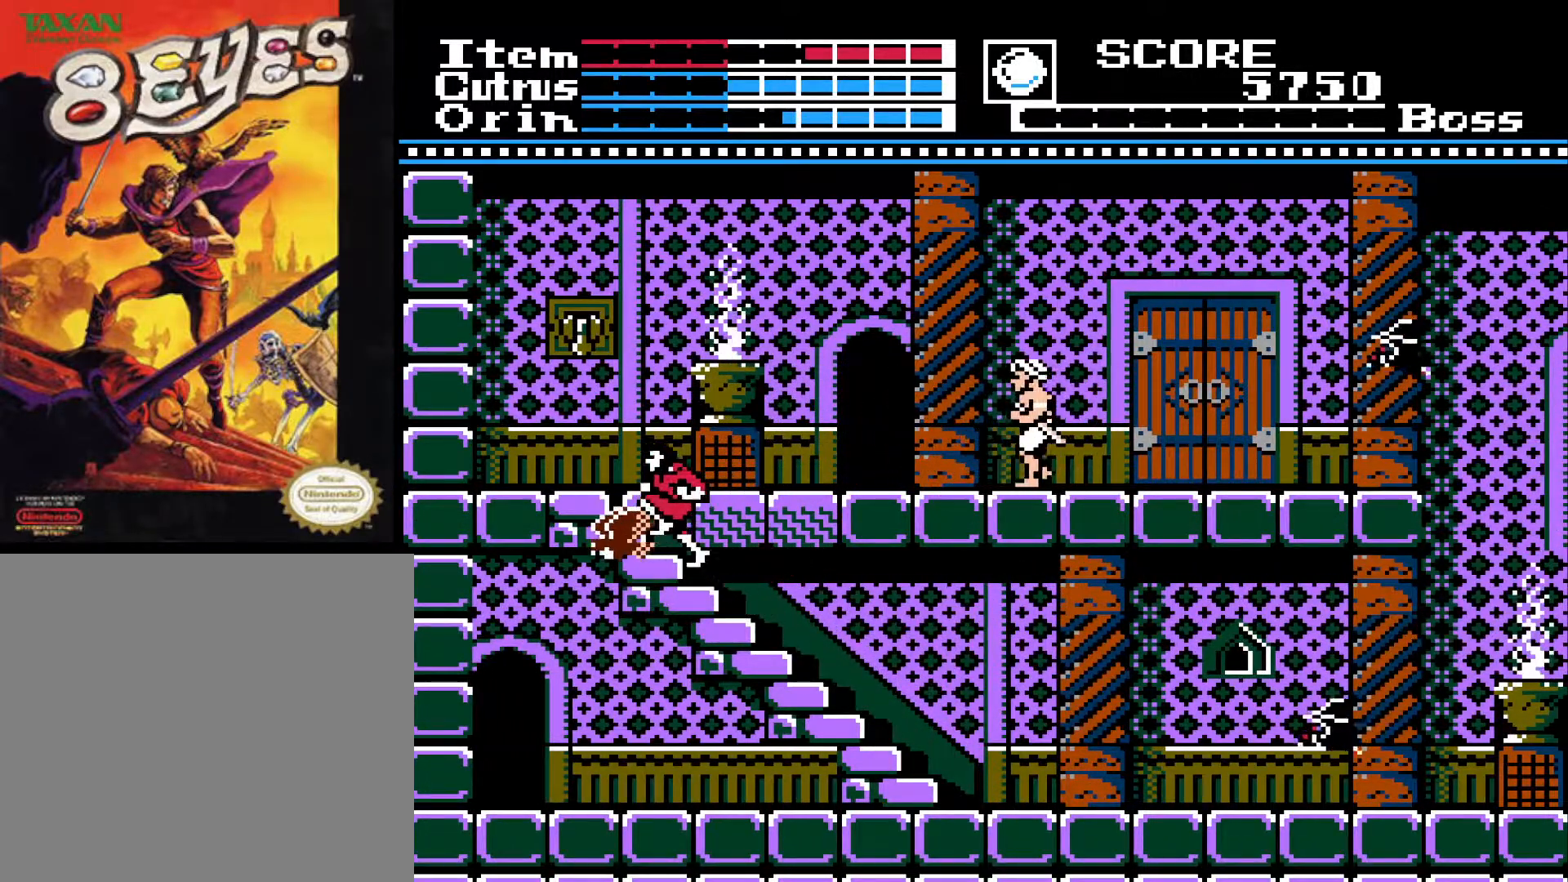
{"buttons": ["DPAD_UP", "DPAD_LEFT"], "left_stick": "center", "right_stick": "center", "events": [[500, "DPAD_LEFT", "down"]]}
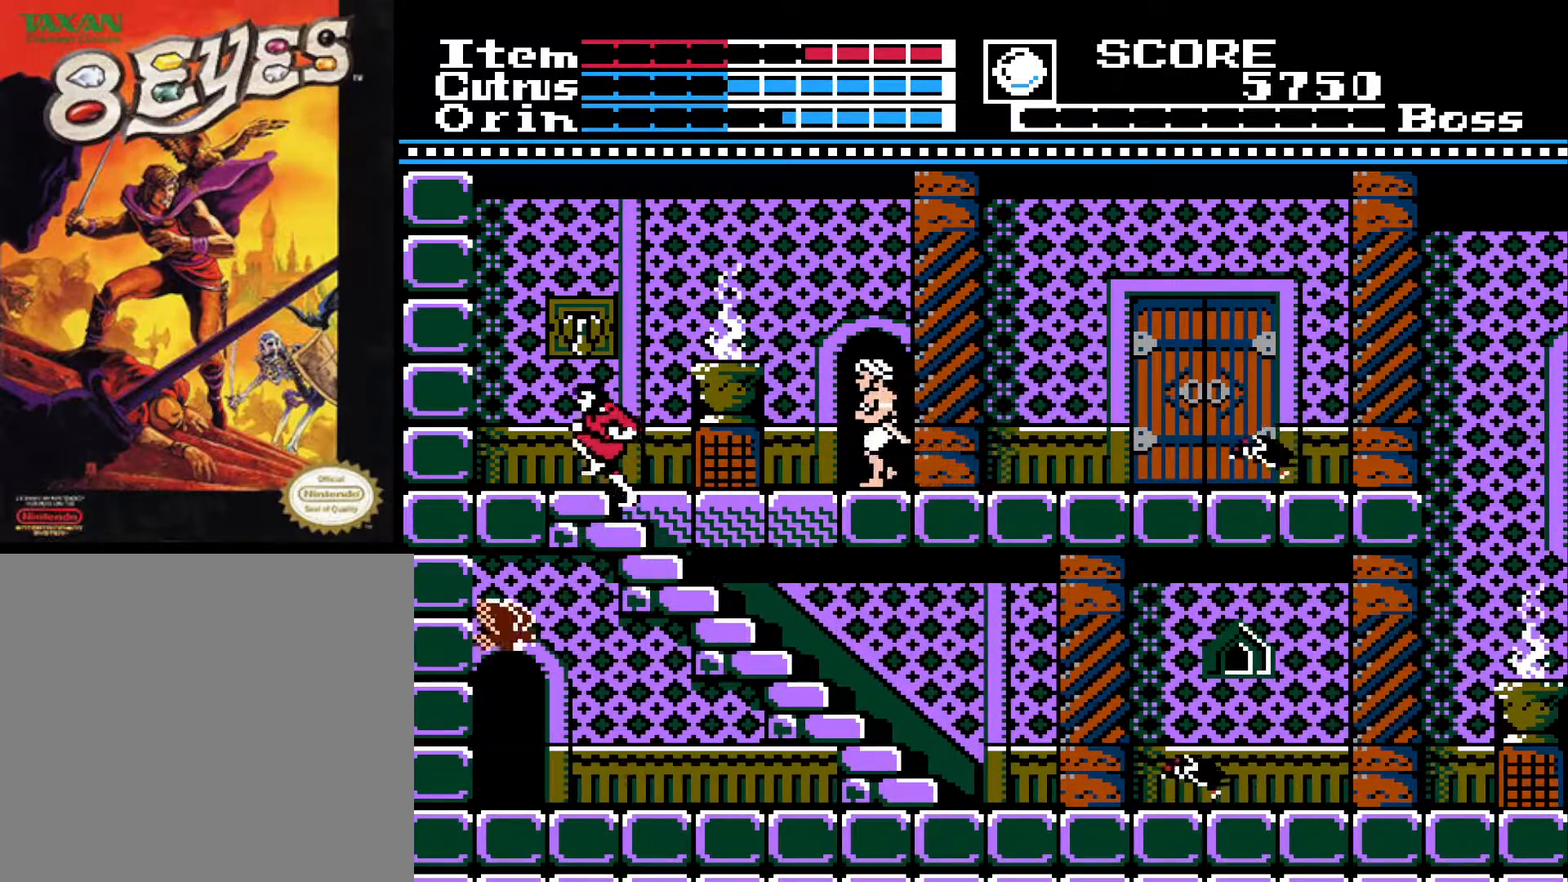
{"buttons": ["DPAD_RIGHT"], "left_stick": "center", "right_stick": "center", "events": [[117, "DPAD_UP", "up"], [417, "DPAD_LEFT", "up"], [467, "DPAD_RIGHT", "down"]]}
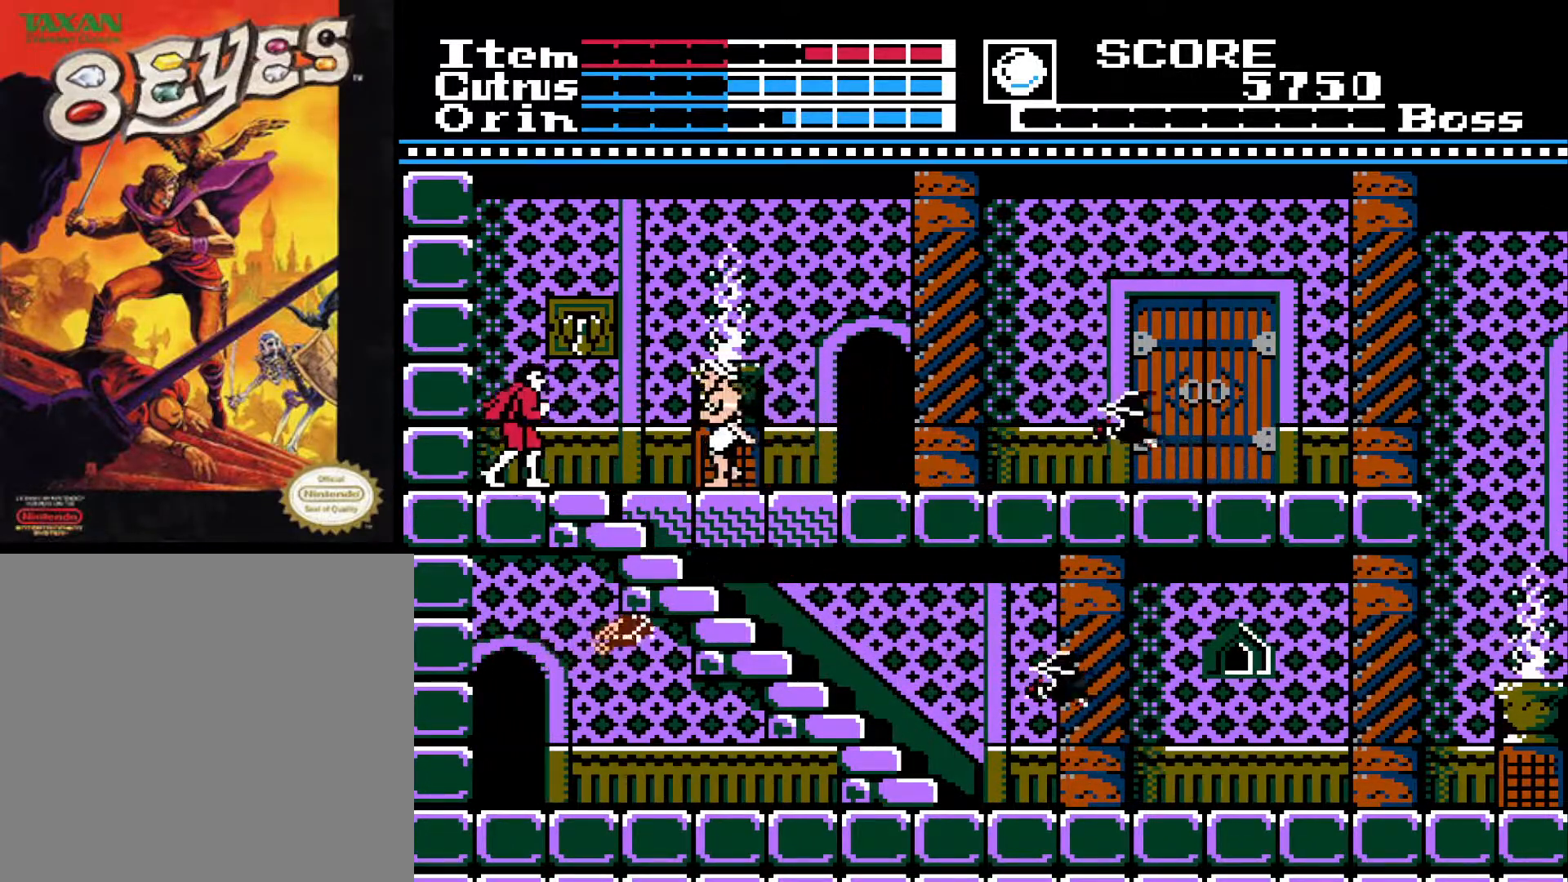
{"buttons": ["X", "DPAD_DOWN"], "left_stick": "center", "right_stick": "center", "events": [[117, "DPAD_DOWN", "down"], [117, "DPAD_RIGHT", "up"], [150, "X", "down"], [267, "X", "up"], [350, "X", "down"], [400, "X", "up"], [483, "X", "down"]]}
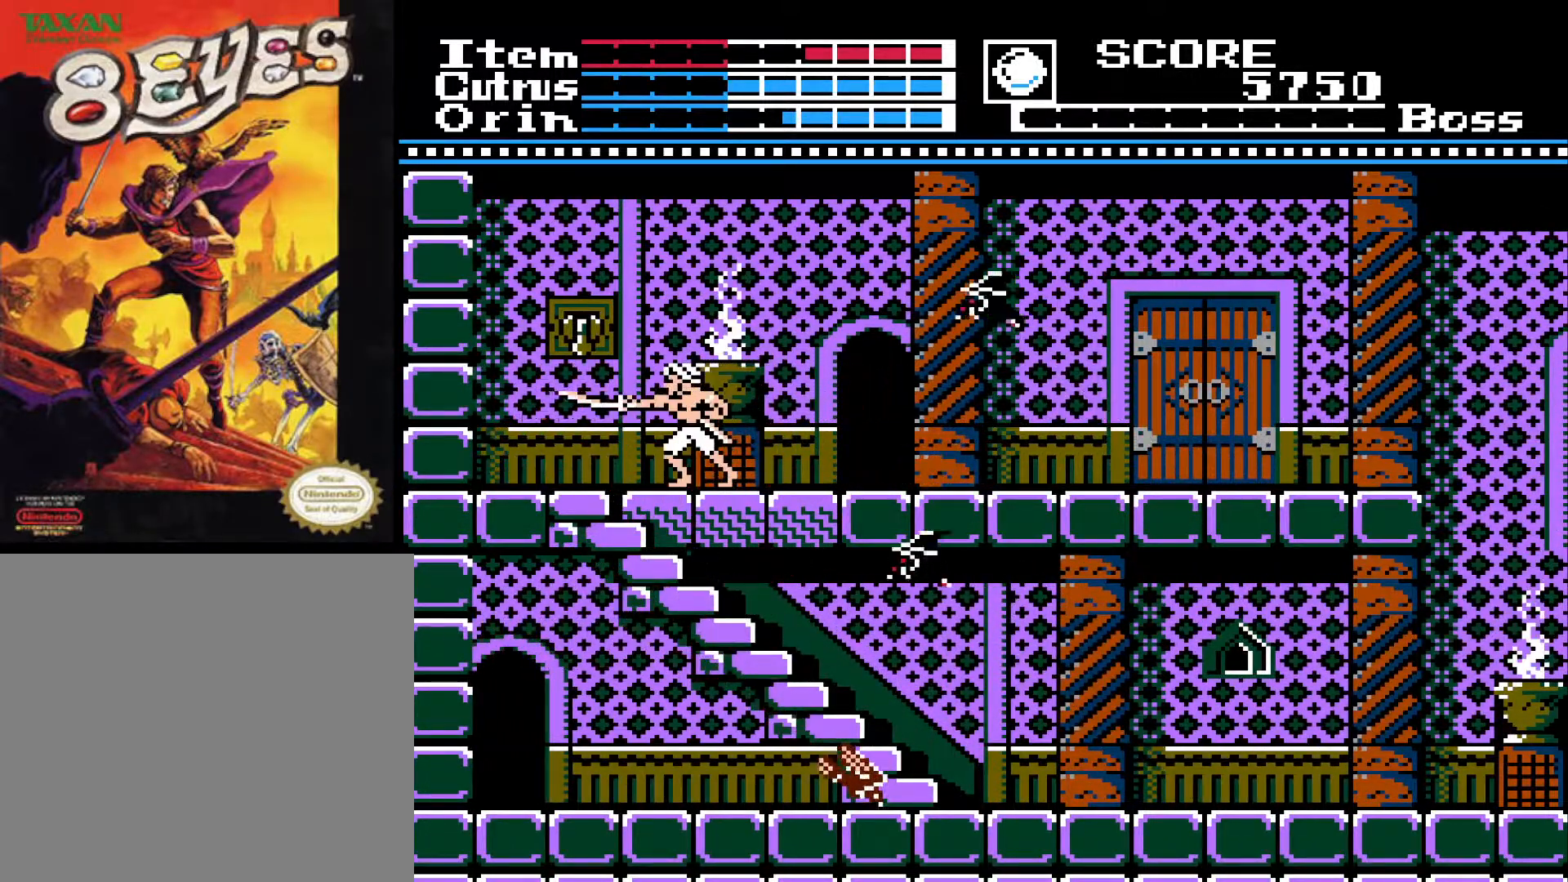
{"buttons": [], "left_stick": "center", "right_stick": "center", "events": [[50, "X", "up"], [133, "X", "down"], [233, "X", "up"], [300, "DPAD_DOWN", "up"], [433, "DPAD_LEFT", "down"], [500, "DPAD_LEFT", "up"]]}
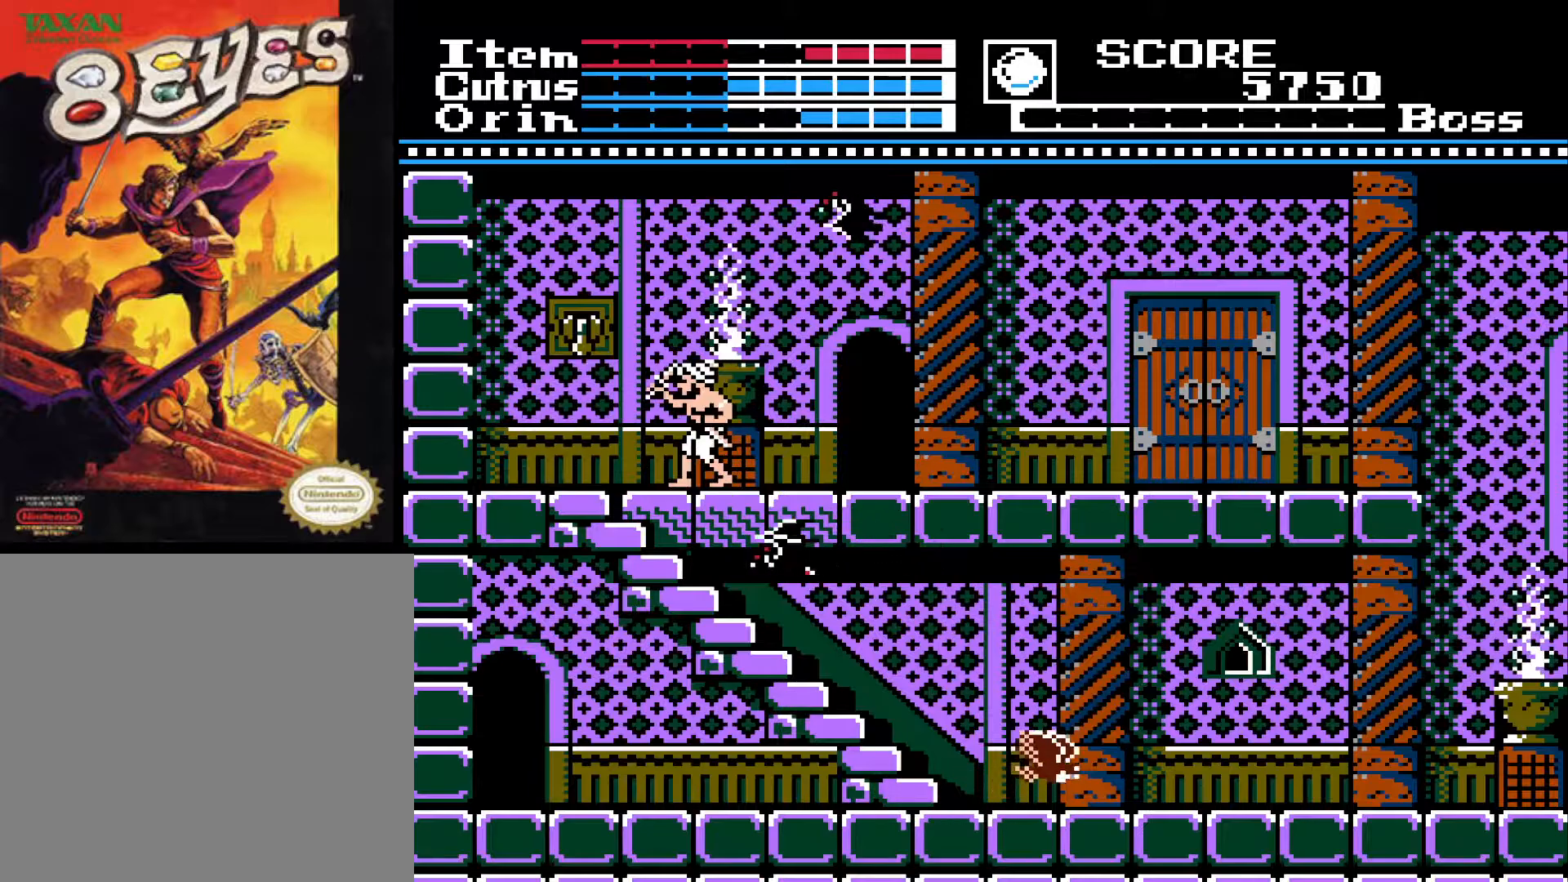
{"buttons": [], "left_stick": "center", "right_stick": "center", "events": [[83, "DPAD_RIGHT", "down"], [217, "DPAD_DOWN", "down"], [233, "X", "down"], [250, "DPAD_RIGHT", "up"], [333, "X", "up"], [417, "X", "down"], [500, "DPAD_DOWN", "up"], [500, "X", "up"]]}
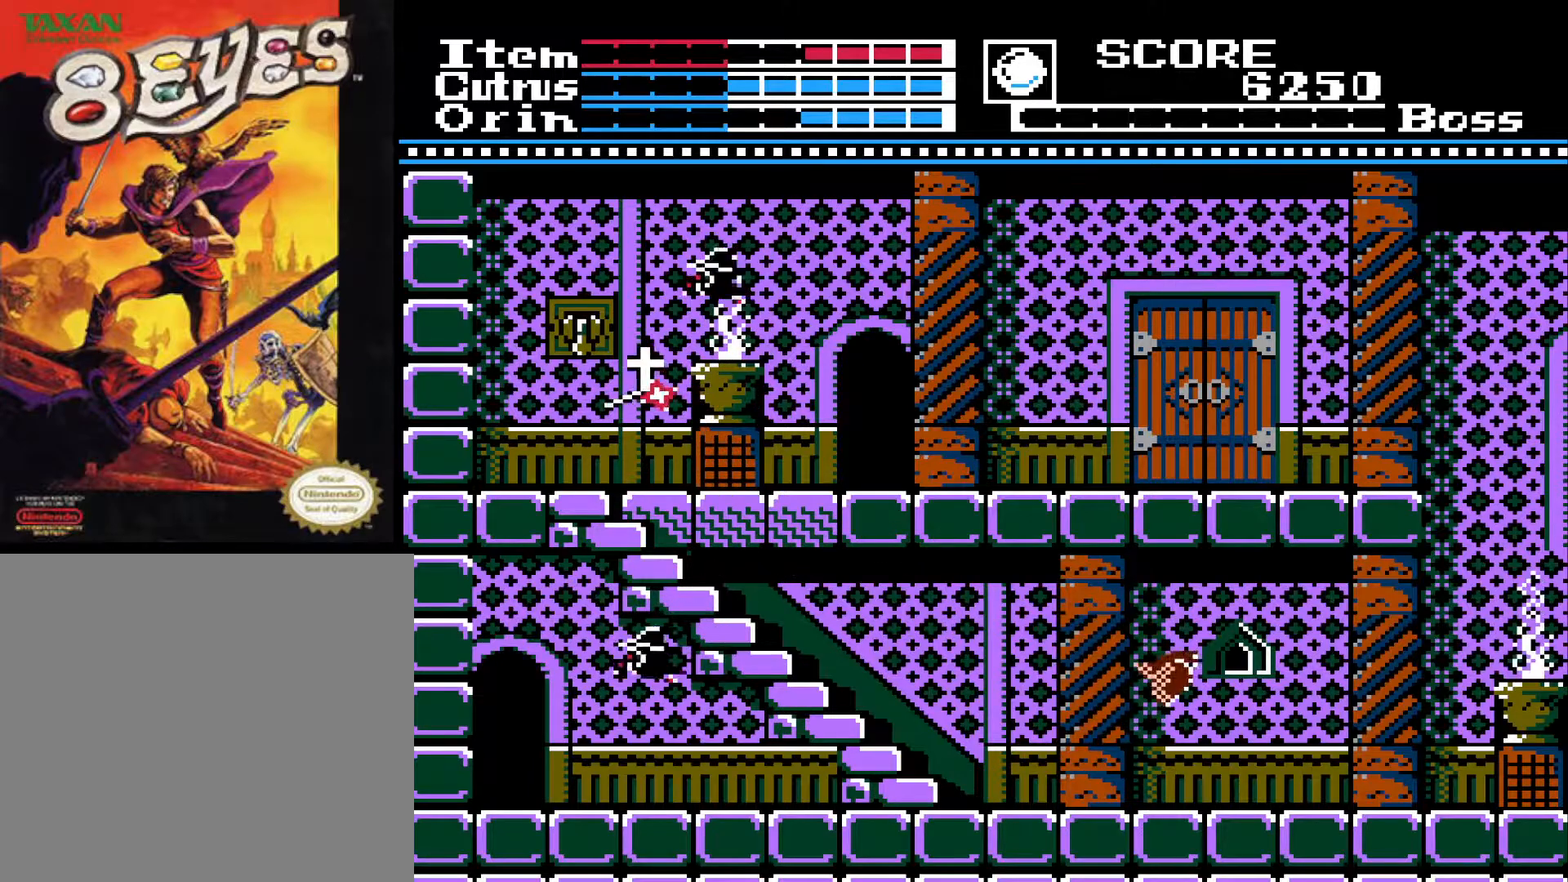
{"buttons": ["DPAD_RIGHT"], "left_stick": "center", "right_stick": "center", "events": [[133, "DPAD_LEFT", "down"], [317, "DPAD_LEFT", "up"], [350, "DPAD_RIGHT", "down"]]}
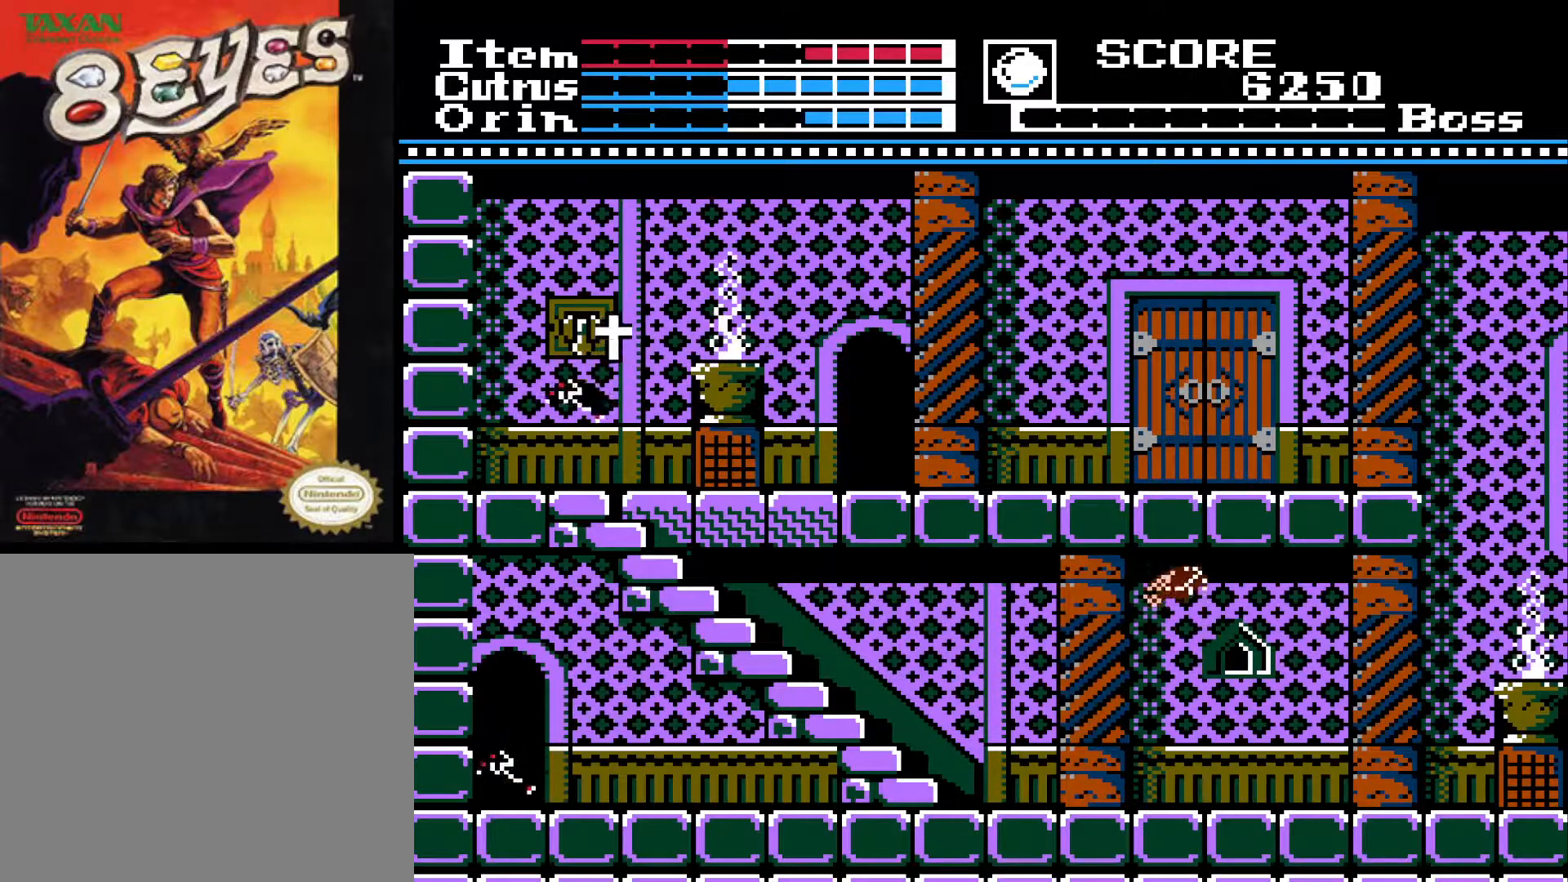
{"buttons": ["A"], "left_stick": "center", "right_stick": "center", "events": [[400, "DPAD_RIGHT", "up"], [500, "A", "down"]]}
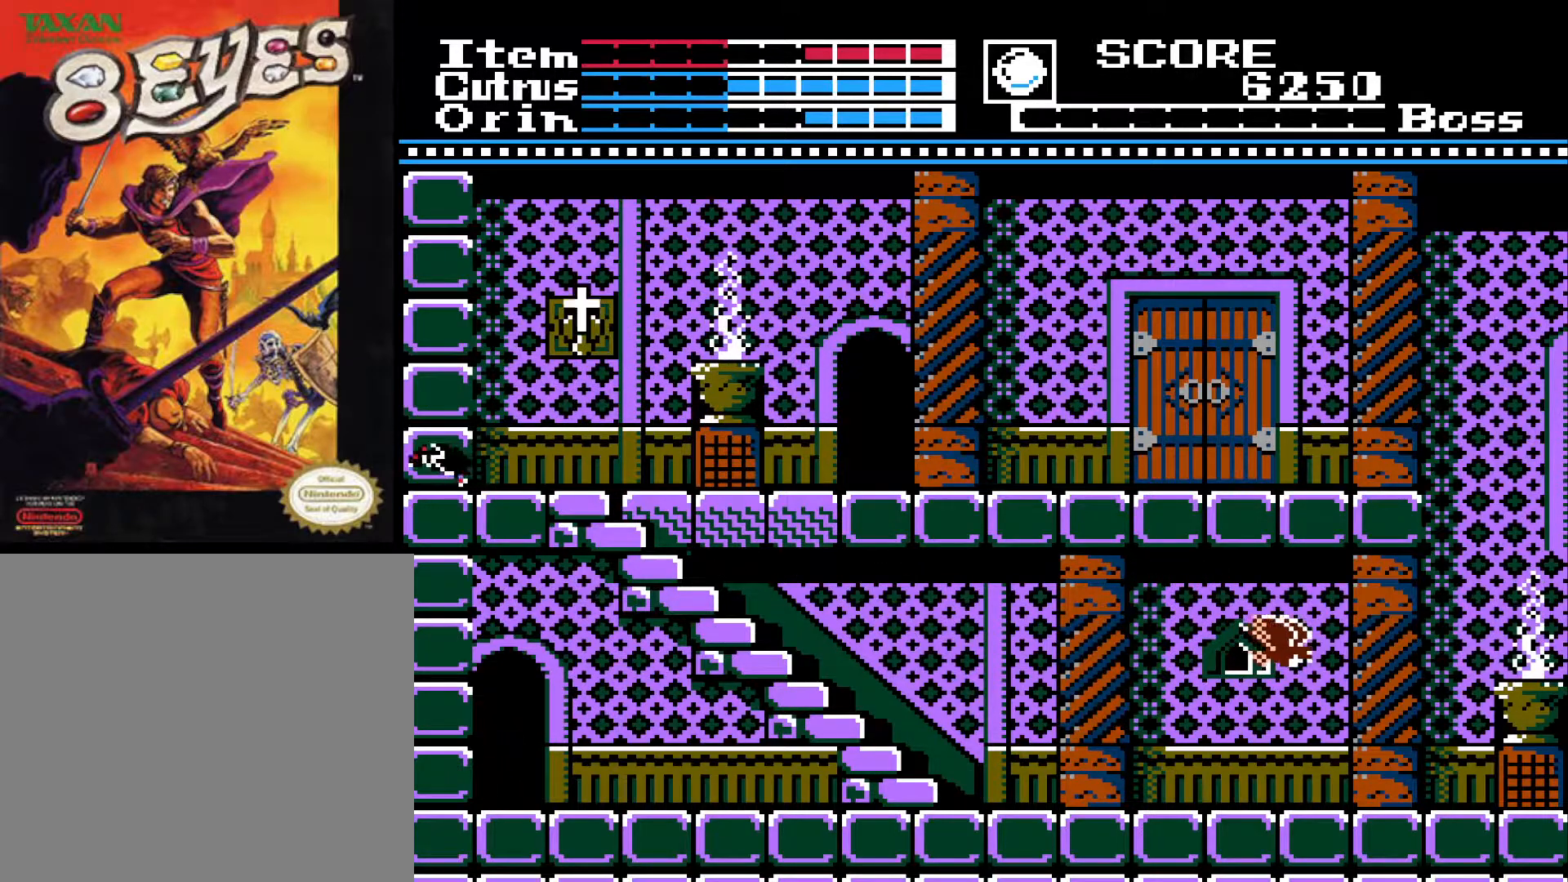
{"buttons": ["DPAD_RIGHT"], "left_stick": "center", "right_stick": "center", "events": [[117, "X", "down"], [183, "A", "up"], [233, "X", "up"], [450, "DPAD_RIGHT", "down"]]}
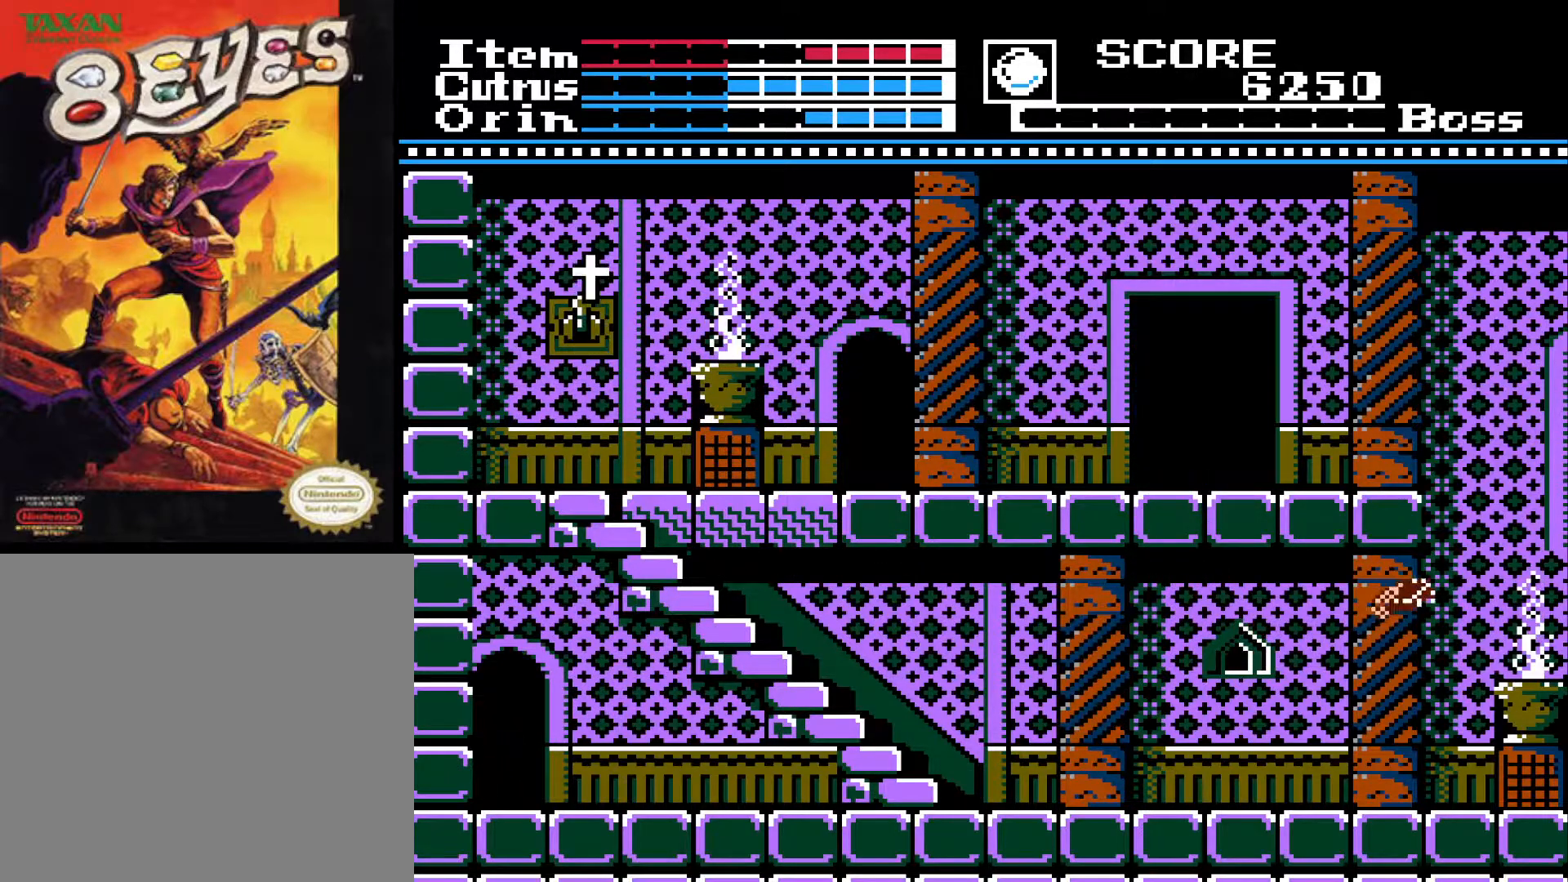
{"buttons": ["A", "DPAD_RIGHT"], "left_stick": "center", "right_stick": "center", "events": [[467, "A", "down"]]}
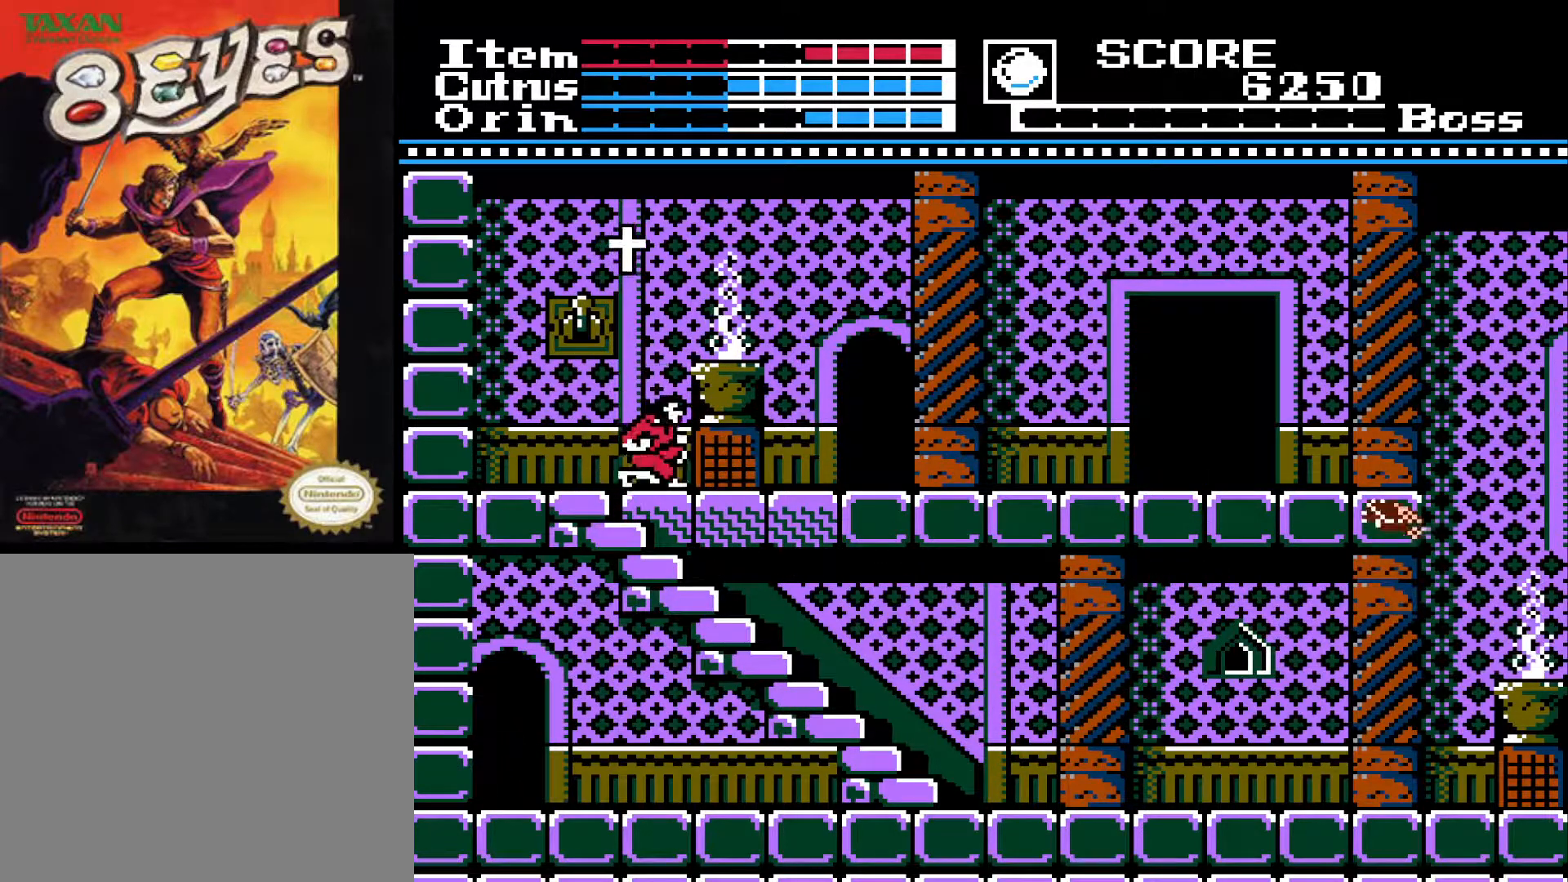
{"buttons": ["A", "DPAD_RIGHT"], "left_stick": "center", "right_stick": "center", "events": []}
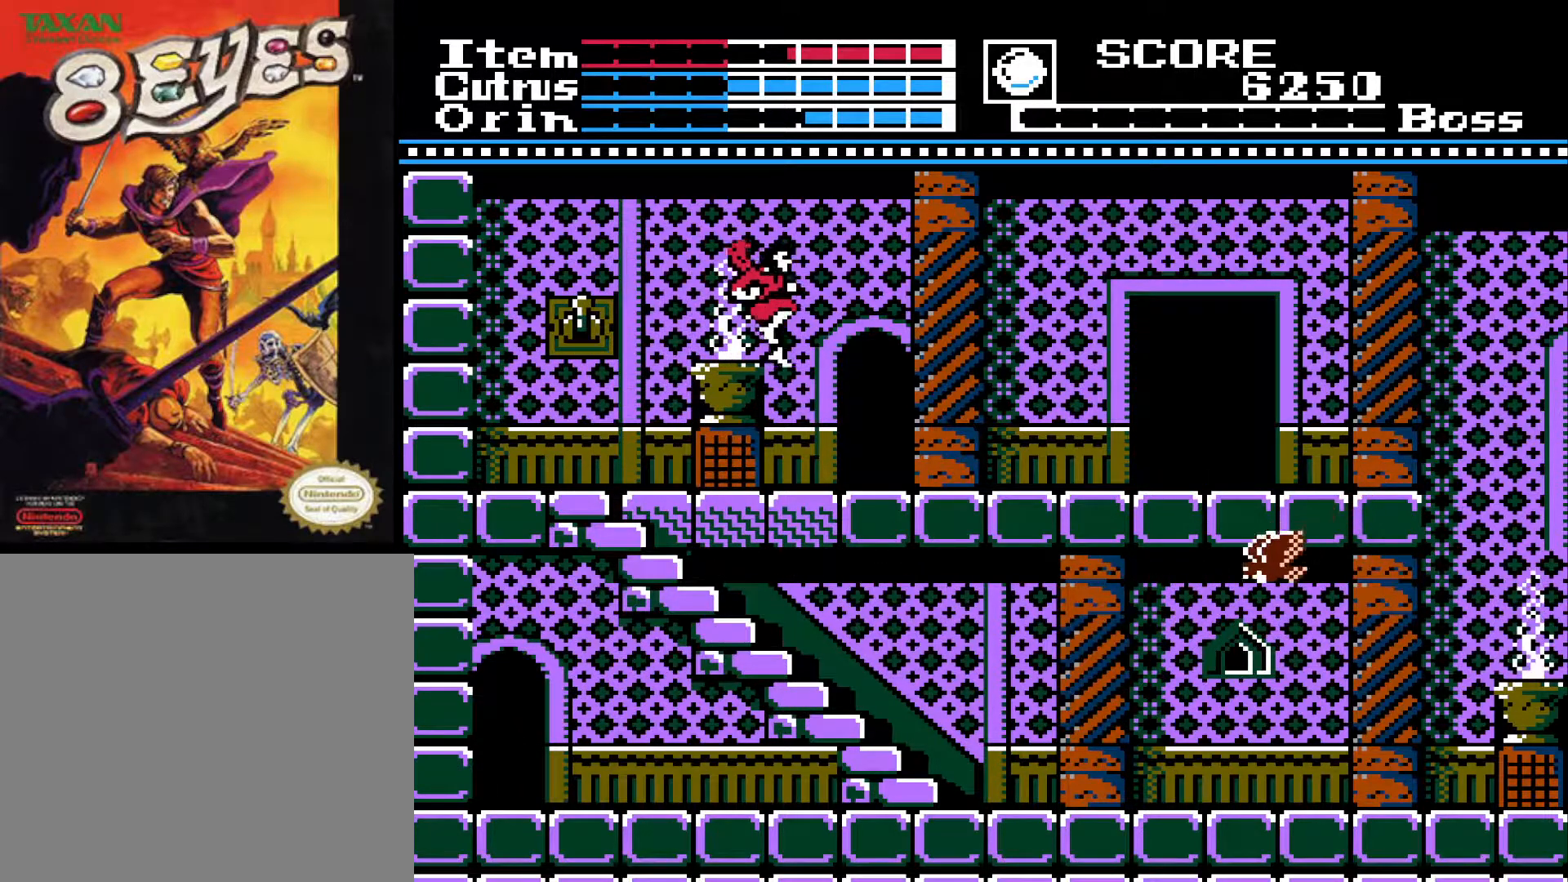
{"buttons": ["DPAD_RIGHT"], "left_stick": "center", "right_stick": "center", "events": [[33, "A", "up"]]}
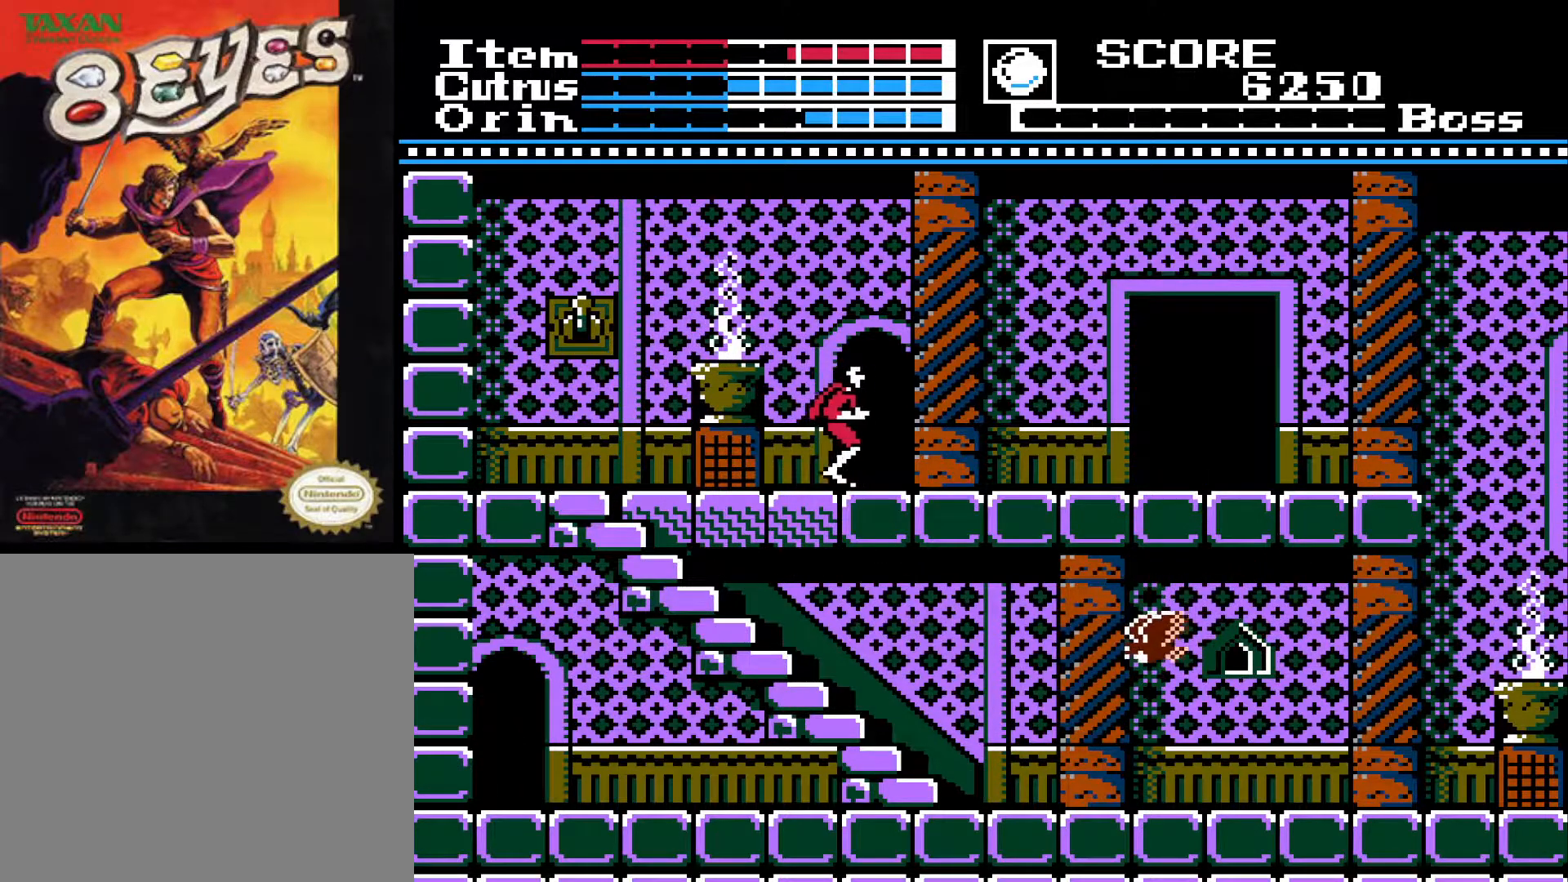
{"buttons": ["A", "DPAD_RIGHT"], "left_stick": "center", "right_stick": "center", "events": [[83, "A", "down"]]}
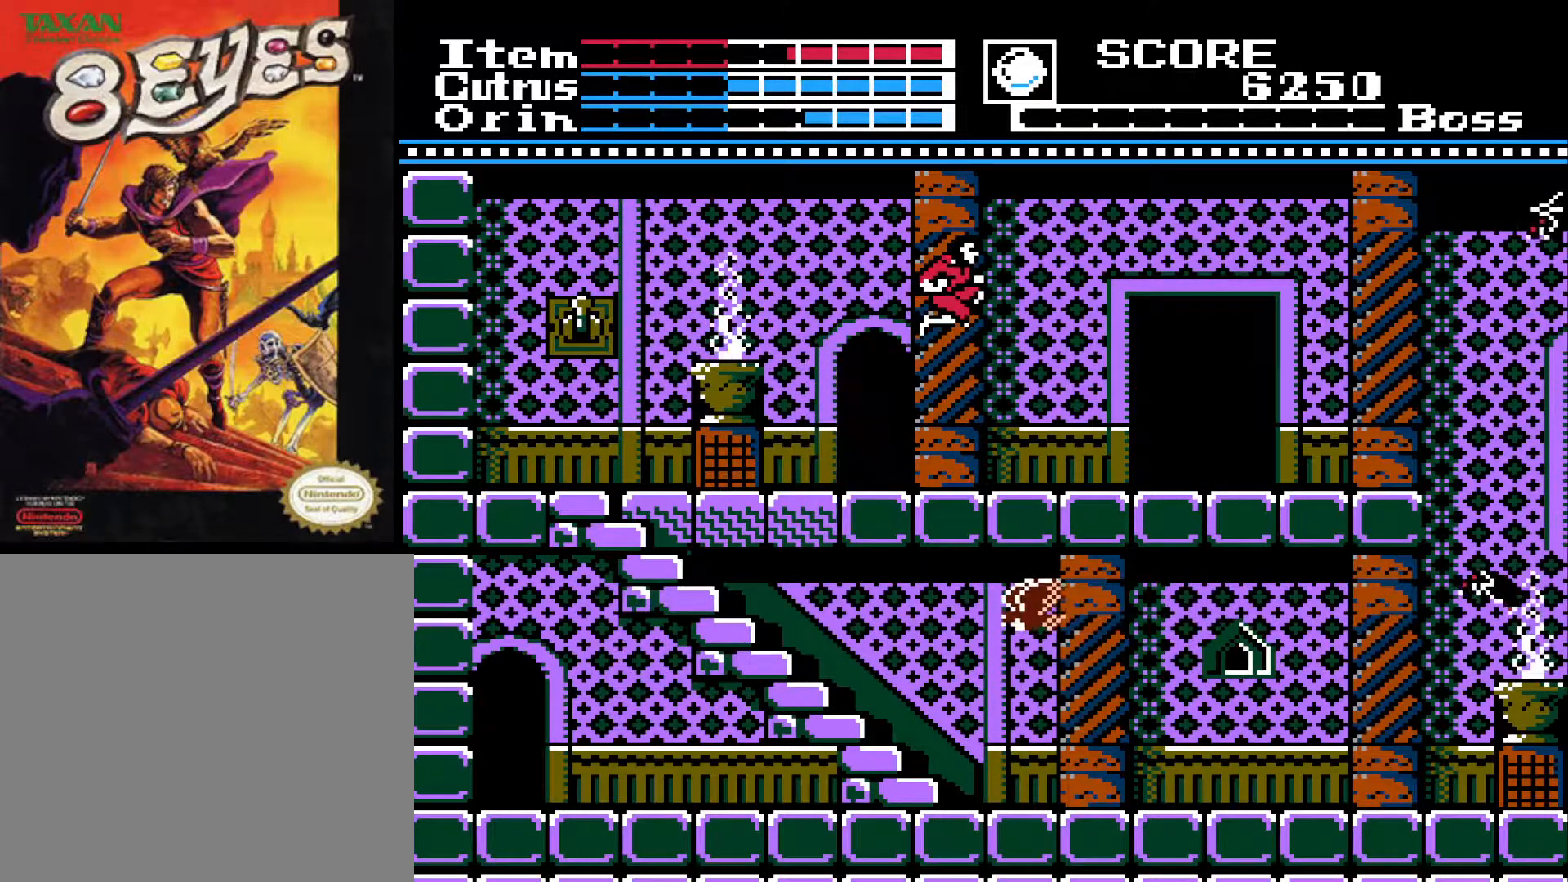
{"buttons": ["DPAD_RIGHT"], "left_stick": "center", "right_stick": "center", "events": [[300, "A", "up"]]}
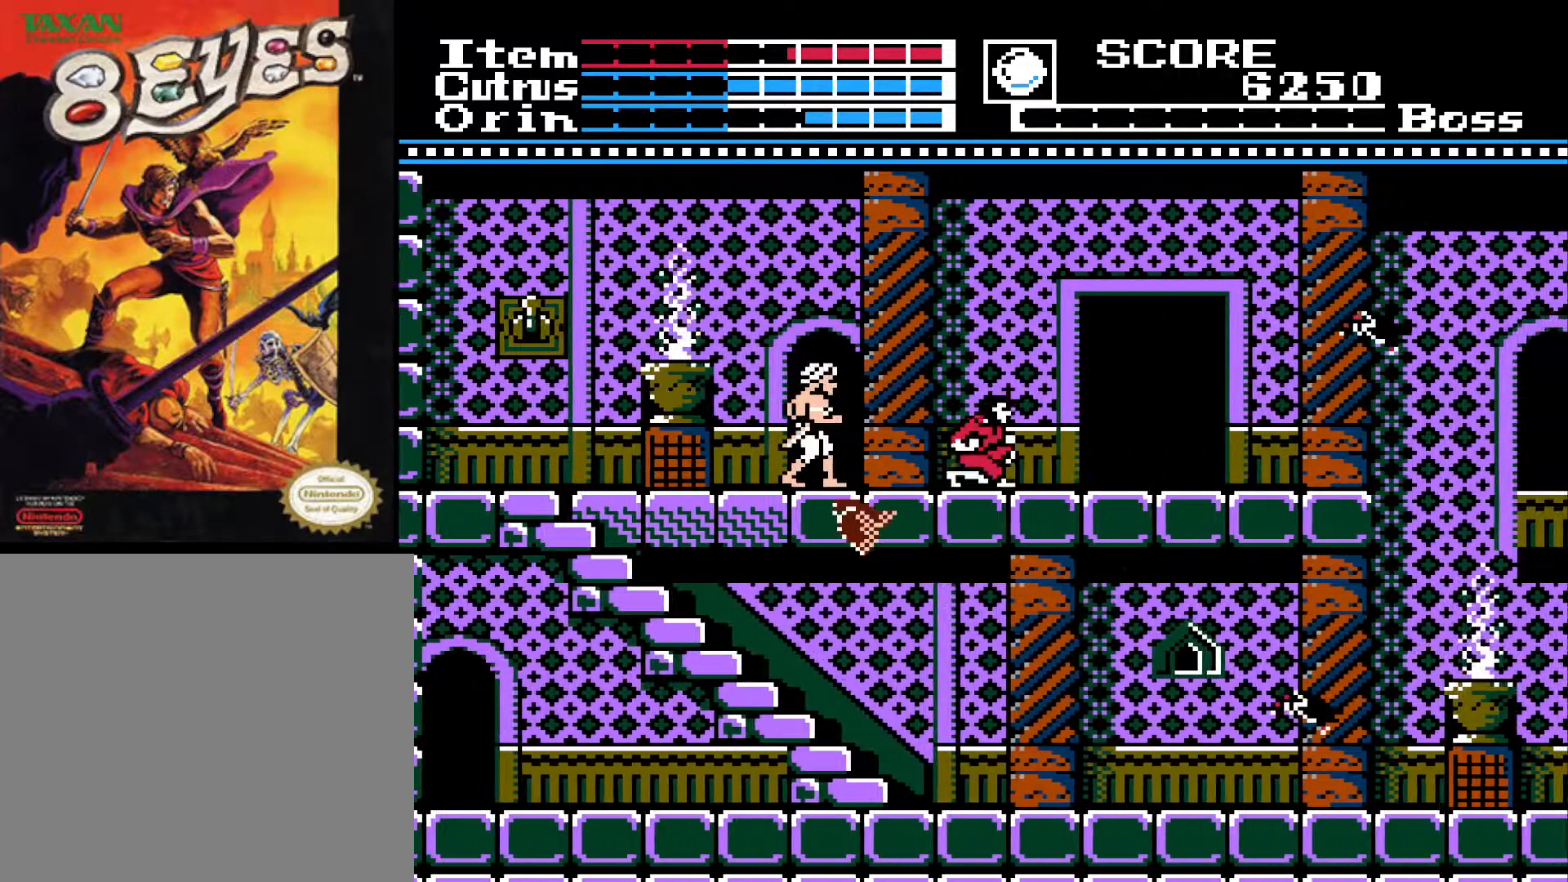
{"buttons": ["DPAD_RIGHT"], "left_stick": "center", "right_stick": "center", "events": []}
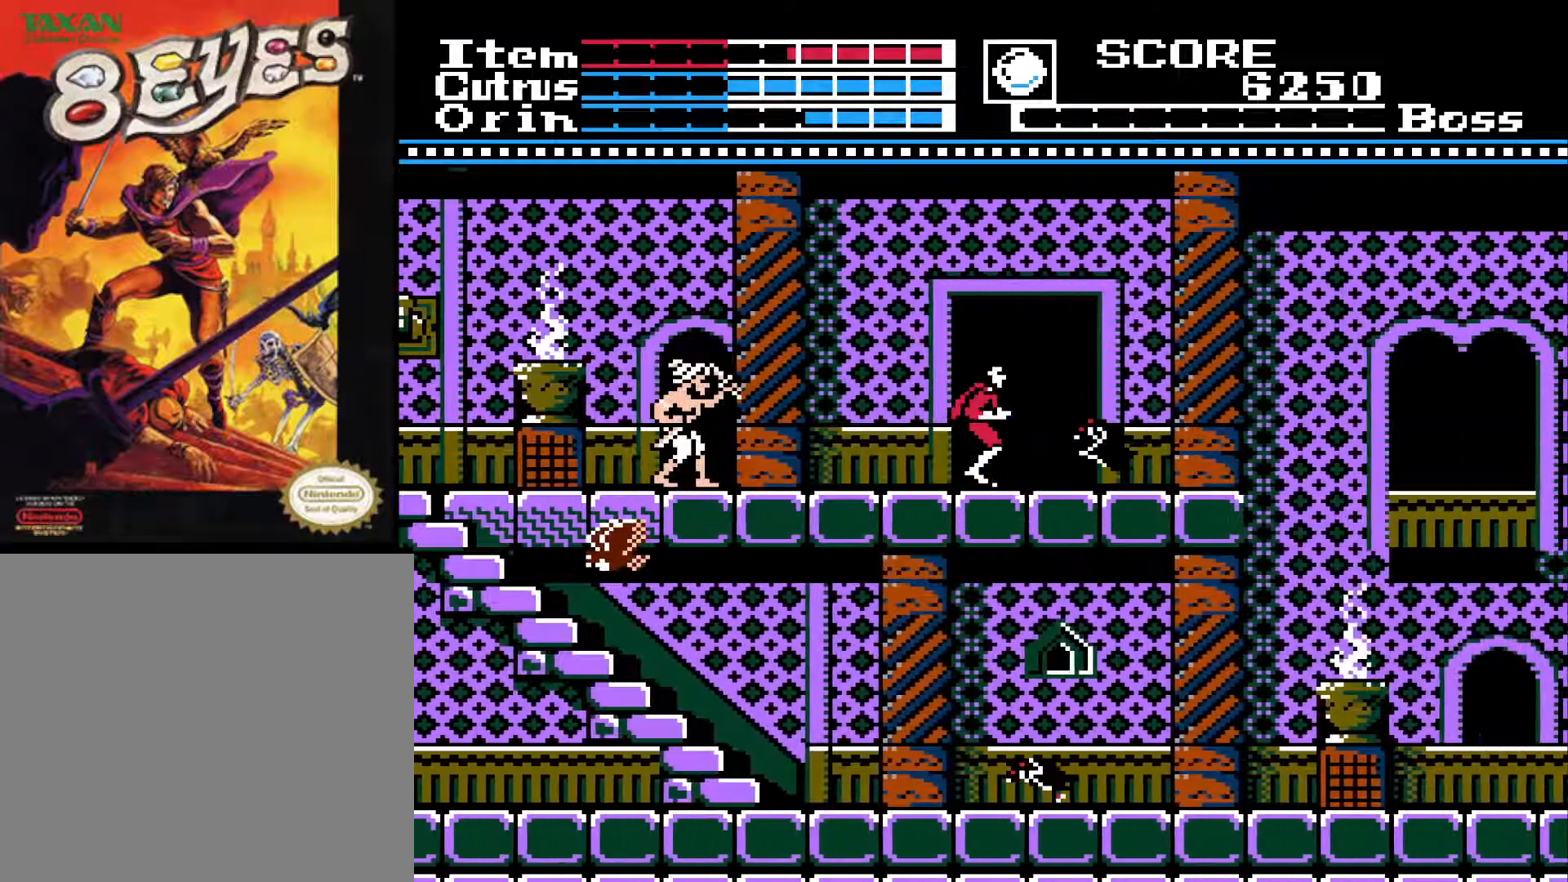
{"buttons": [], "left_stick": "center", "right_stick": "center", "events": [[17, "DPAD_RIGHT", "up"], [17, "DPAD_UP", "down"], [150, "DPAD_UP", "up"], [350, "DPAD_UP", "down"], [450, "DPAD_UP", "up"]]}
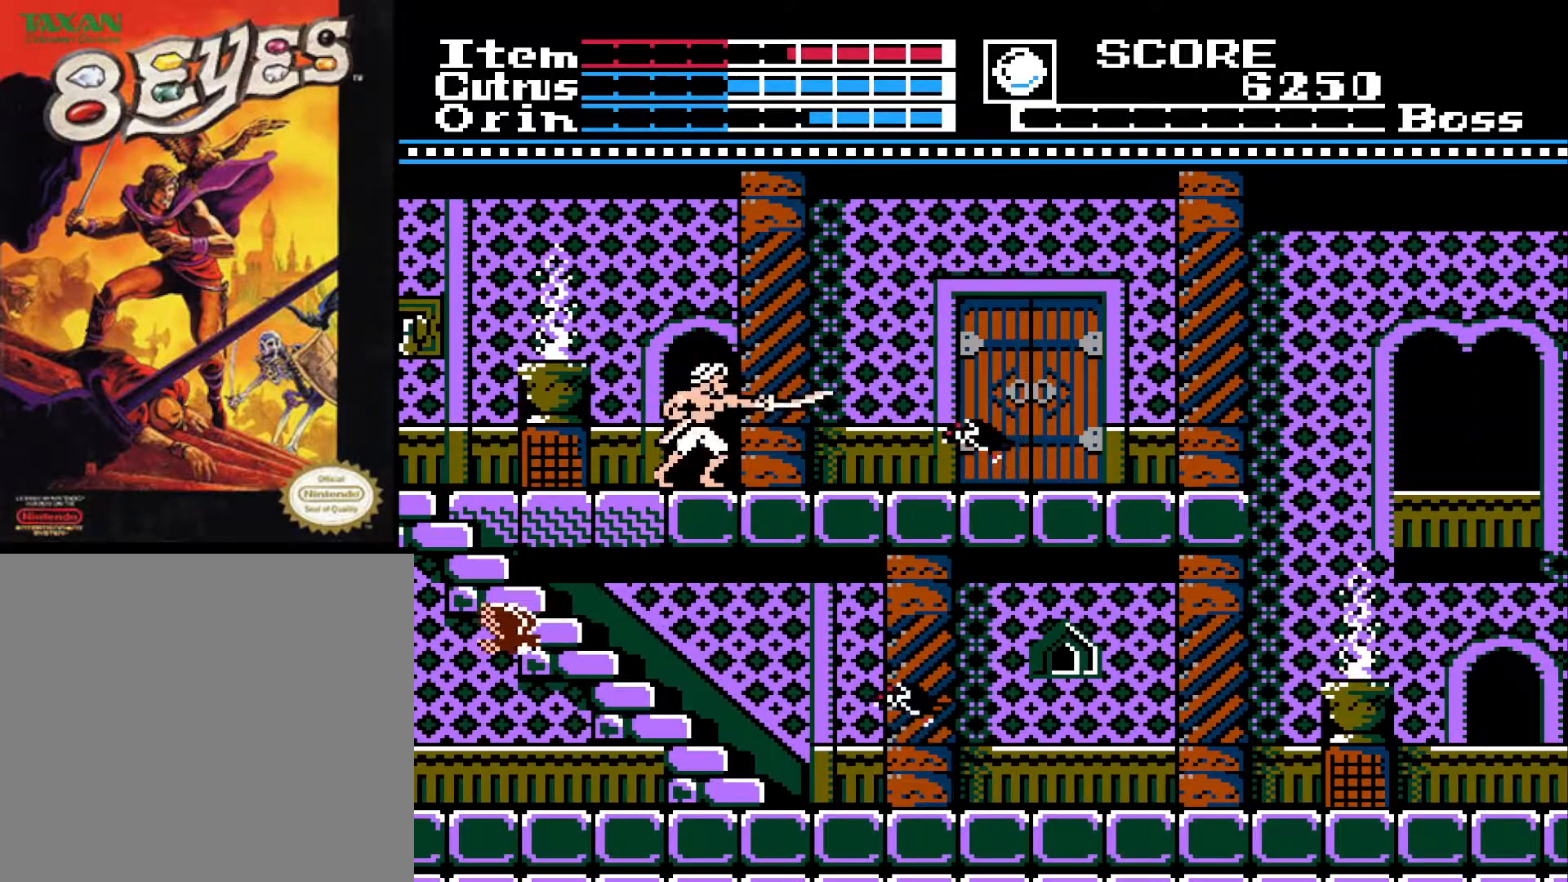
{"buttons": ["DPAD_UP"], "left_stick": "center", "right_stick": "center", "events": [[333, "DPAD_RIGHT", "down"], [450, "DPAD_UP", "down"], [467, "DPAD_RIGHT", "up"]]}